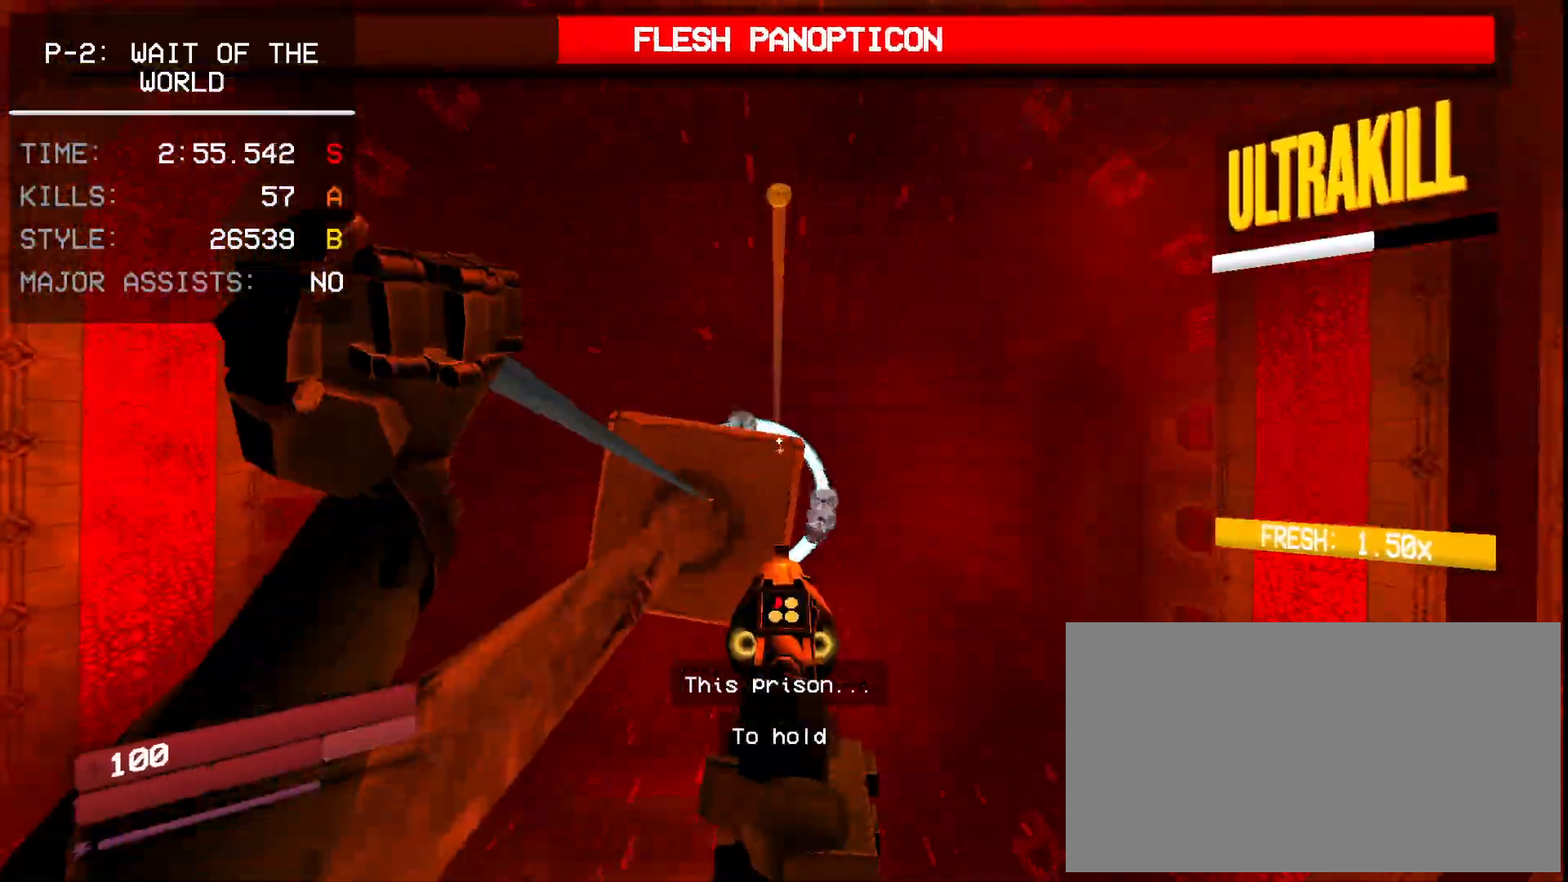
Gameplay with keyboard and mouse; each line is a JSON object with the keys and mouse buttons held at the frame after it. "events" lists presses ("down") and releases ("up") of "1", "2", "3", "4", "5", "a", "ctrl", "d", "e", "f", "q", "r", "s", "shift", "space", "tab", "w", "mouse_left", "mouse_wheel", "mouse_right", "mouse_mb4" and "mouse_mb5" between this image and that frame as [ms after this image, input, new state], when the widget could be followed in between. "mouse_left", "mouse_wheel", "mouse_right", "mouse_mb4", "mouse_mb5" = the "left", "wheel", "right", "mb4", "mb5" buttons of the "mouse" list. No other keys are recorded. "wheel" means that the mouse wheel is clicked or scrolled. Mouse movement is not recorded.
{"keys": ["r"], "mouse": [], "events": [[450, "r", "down"]]}
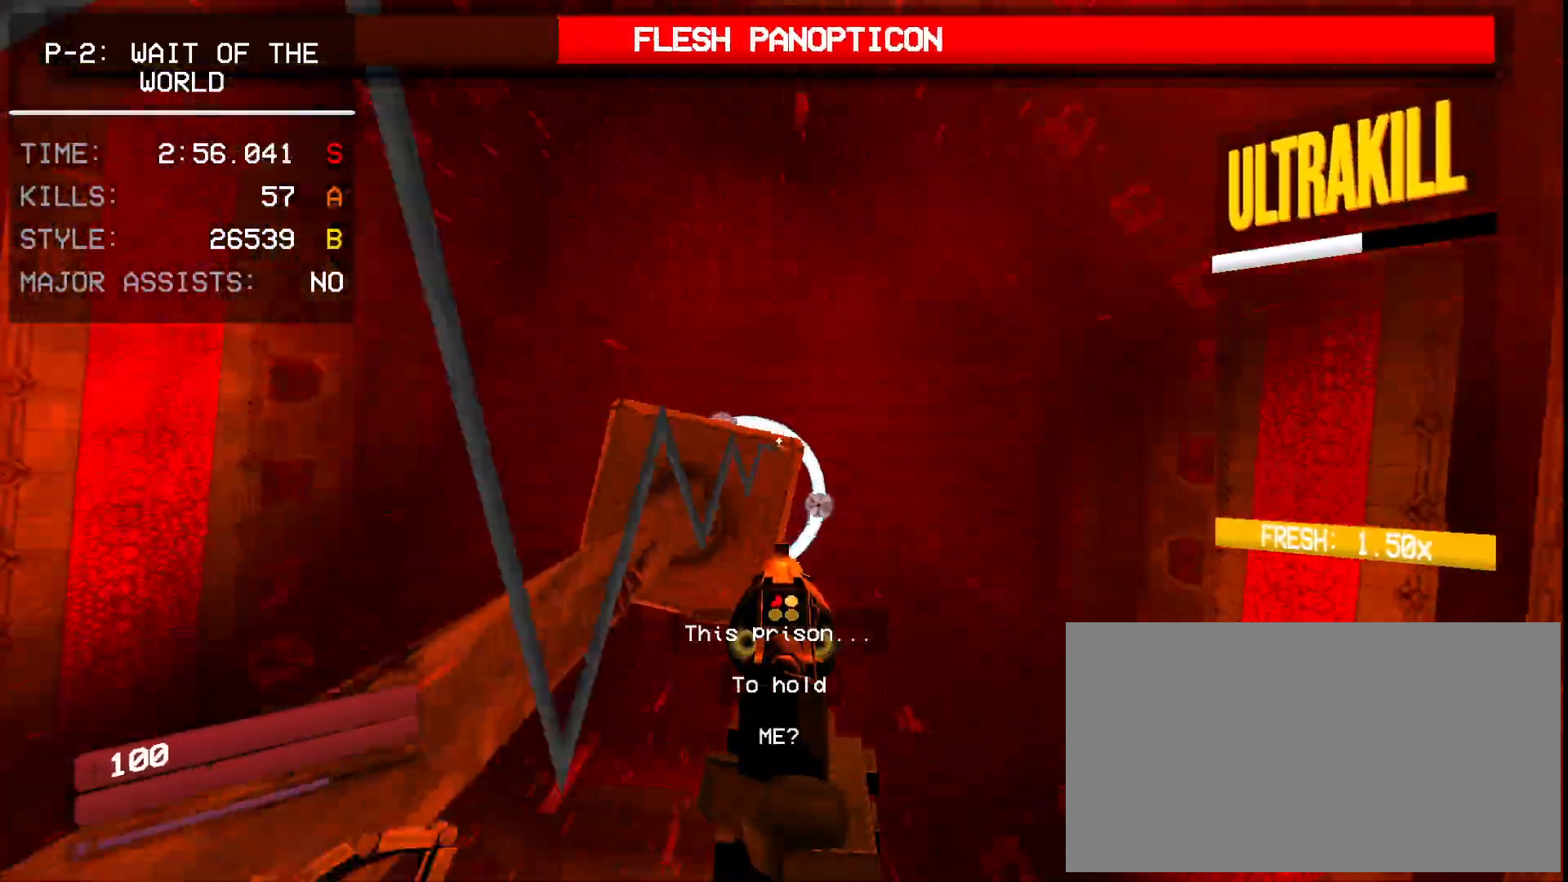
{"keys": [], "mouse": [], "events": [[67, "r", "up"]]}
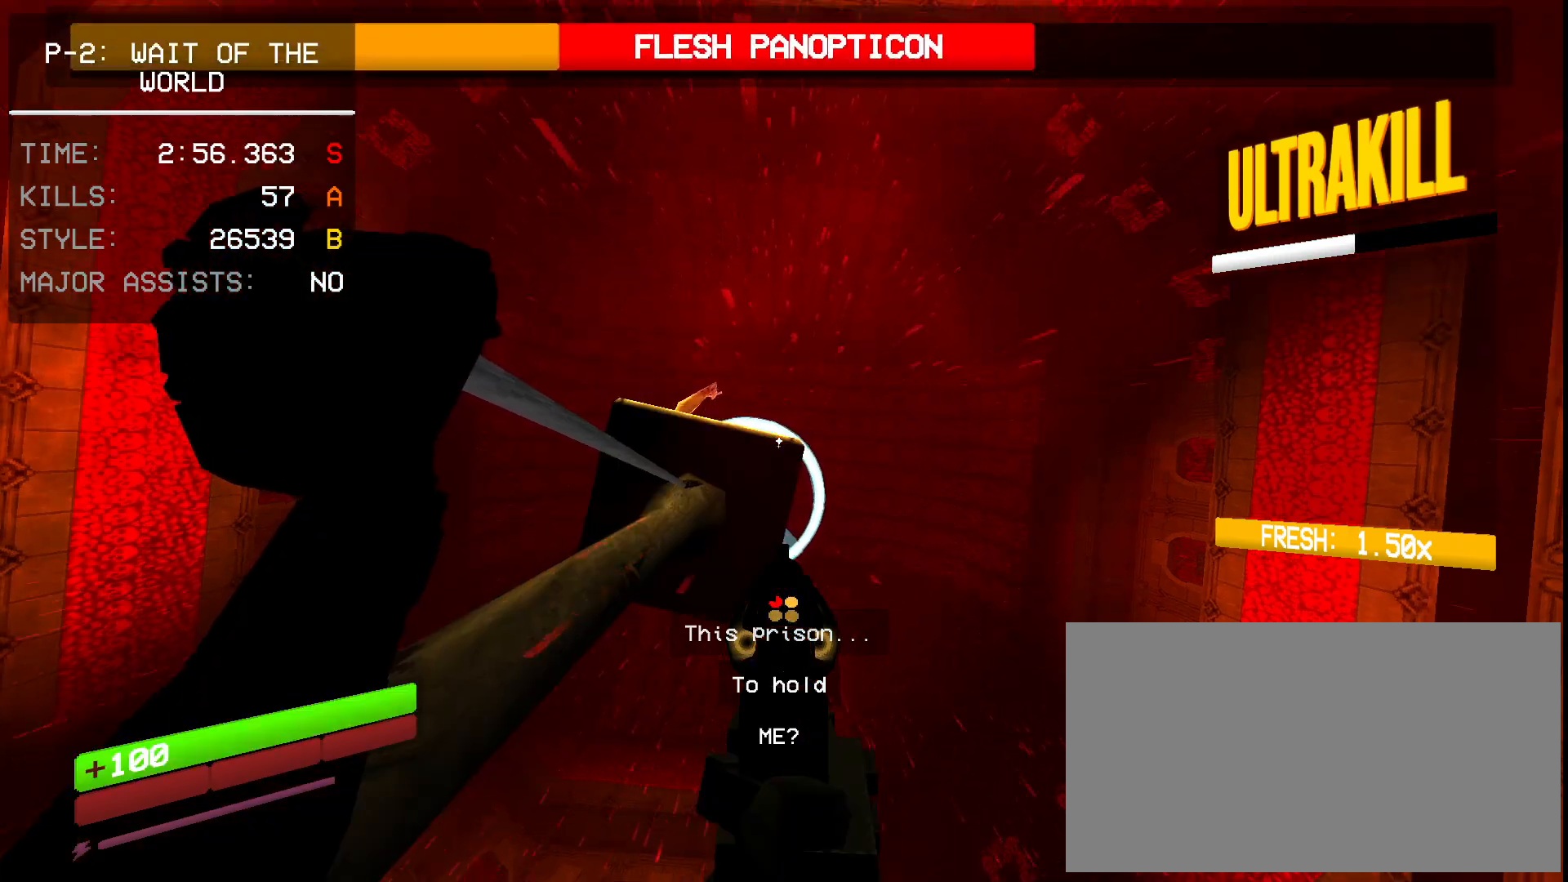
{"keys": [], "mouse": [], "events": []}
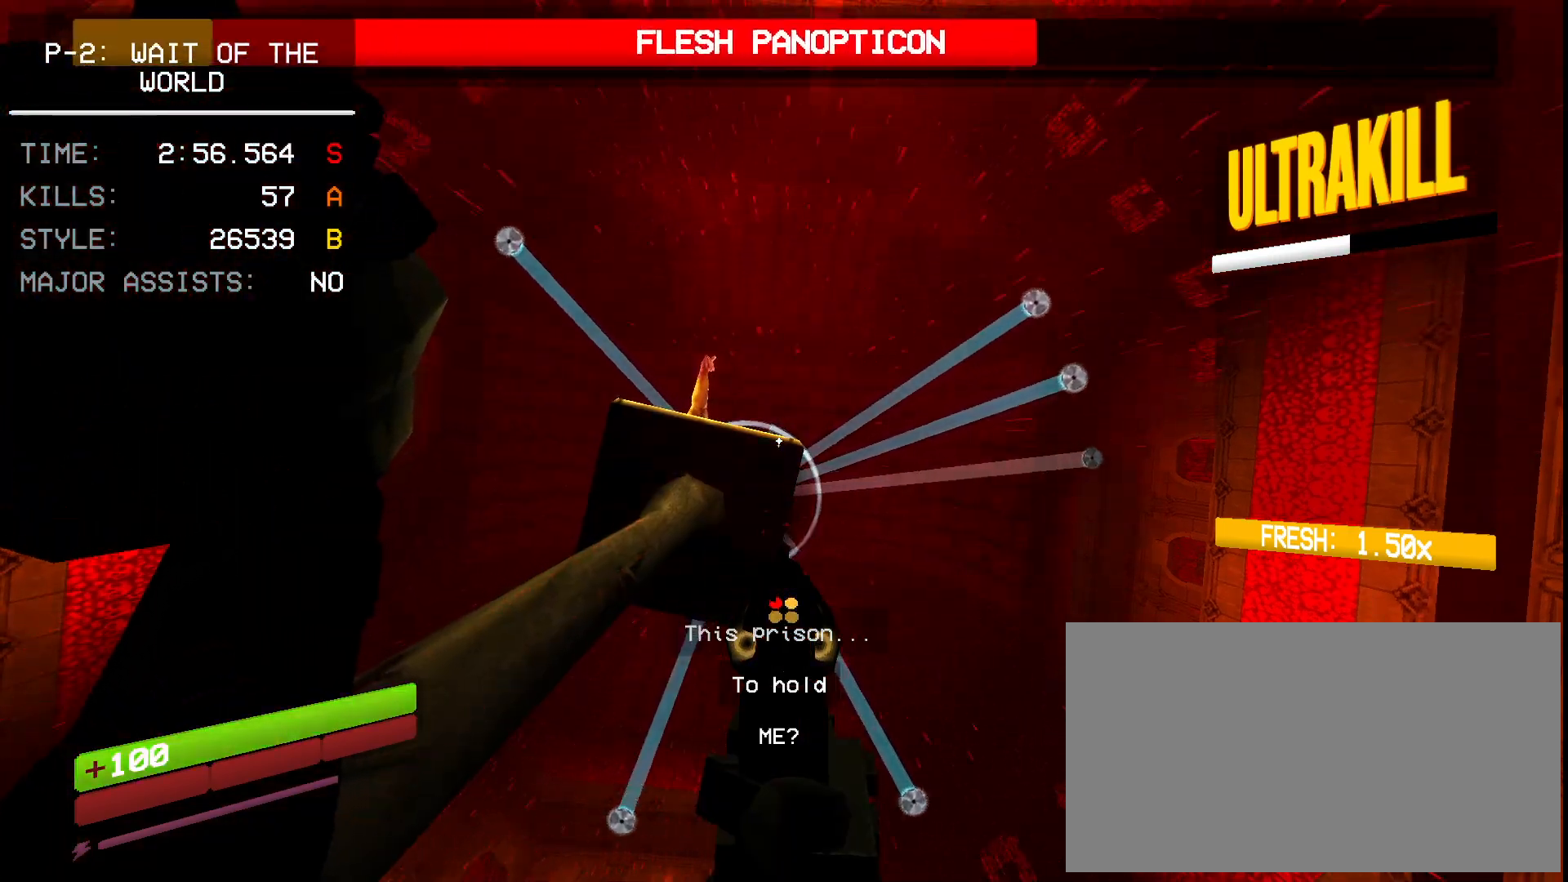
{"keys": [], "mouse": [], "events": [[17, "r", "down"], [100, "r", "up"]]}
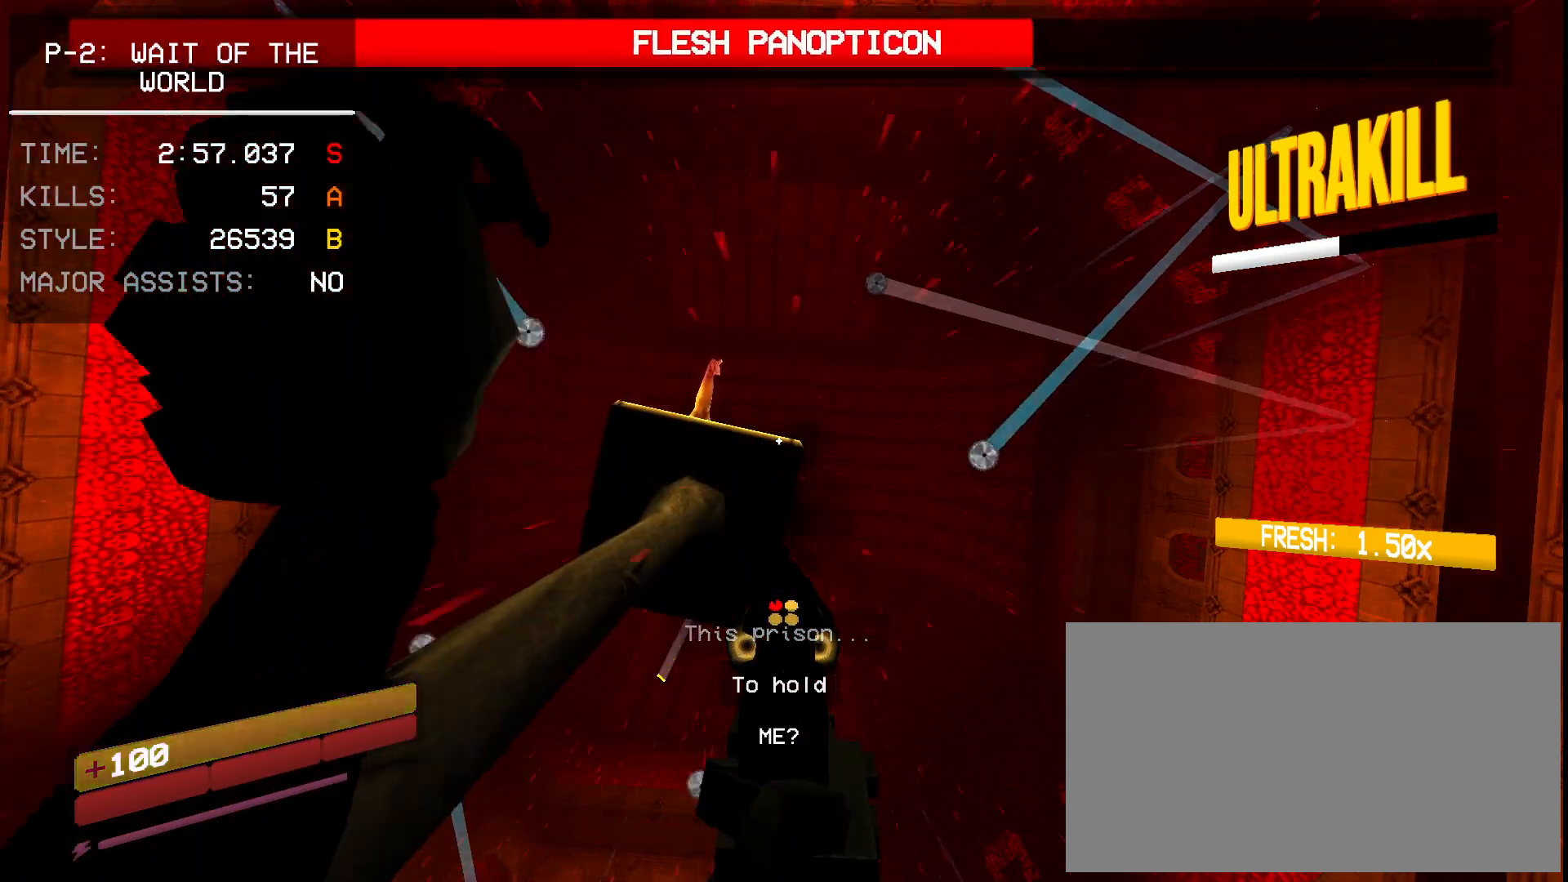
{"keys": [], "mouse": ["left"], "events": [[483, "mouse_left", "down"]]}
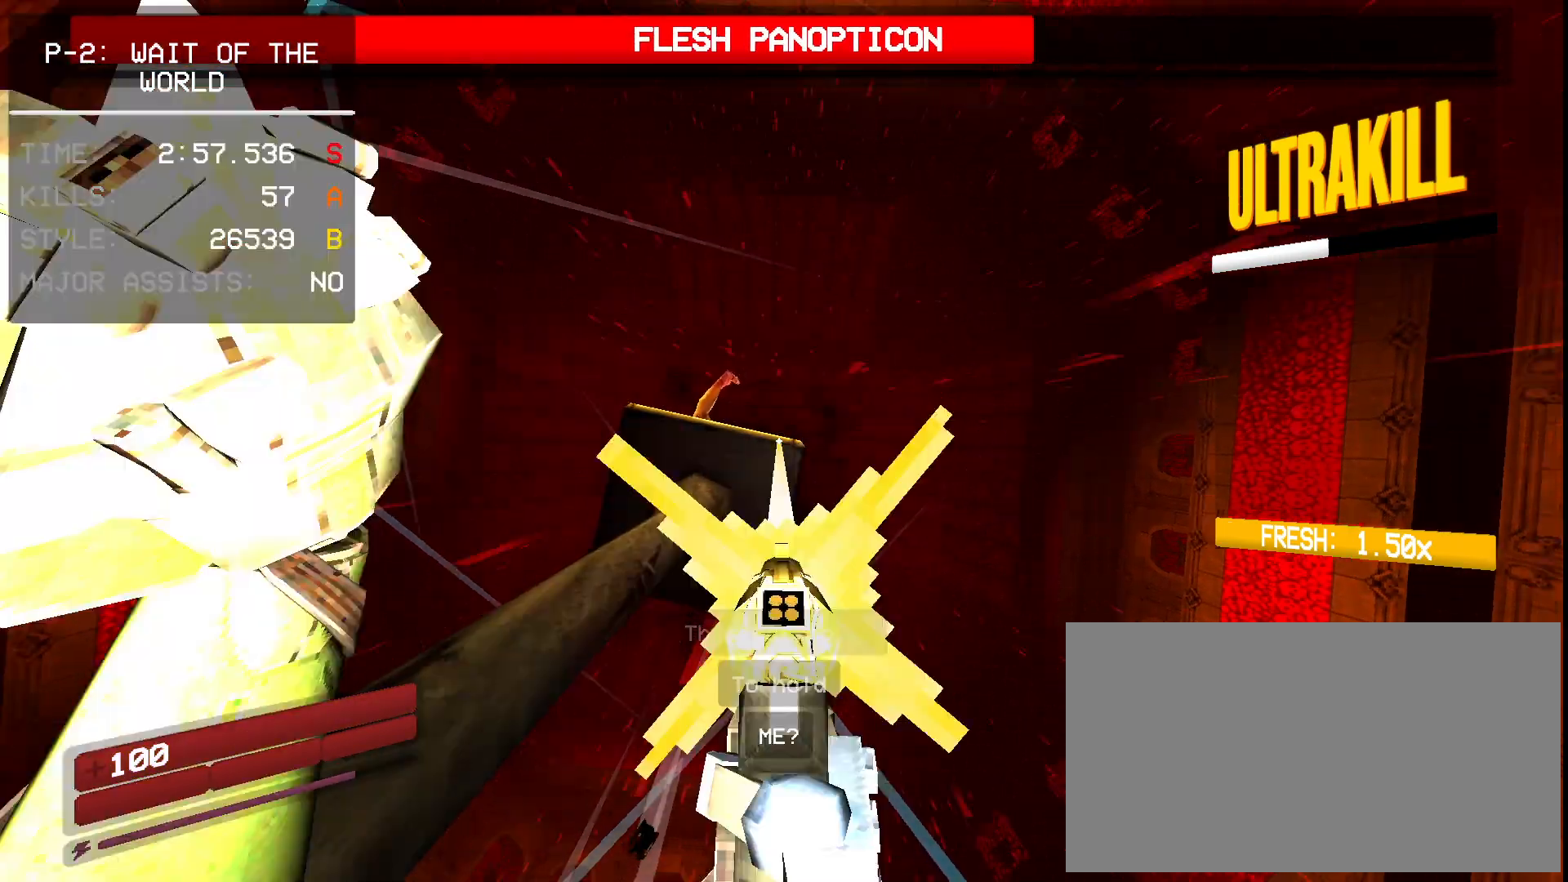
{"keys": [], "mouse": [], "events": [[67, "mouse_right", "down"], [83, "ctrl", "down"], [117, "mouse_left", "up"], [150, "ctrl", "up"], [183, "mouse_right", "up"]]}
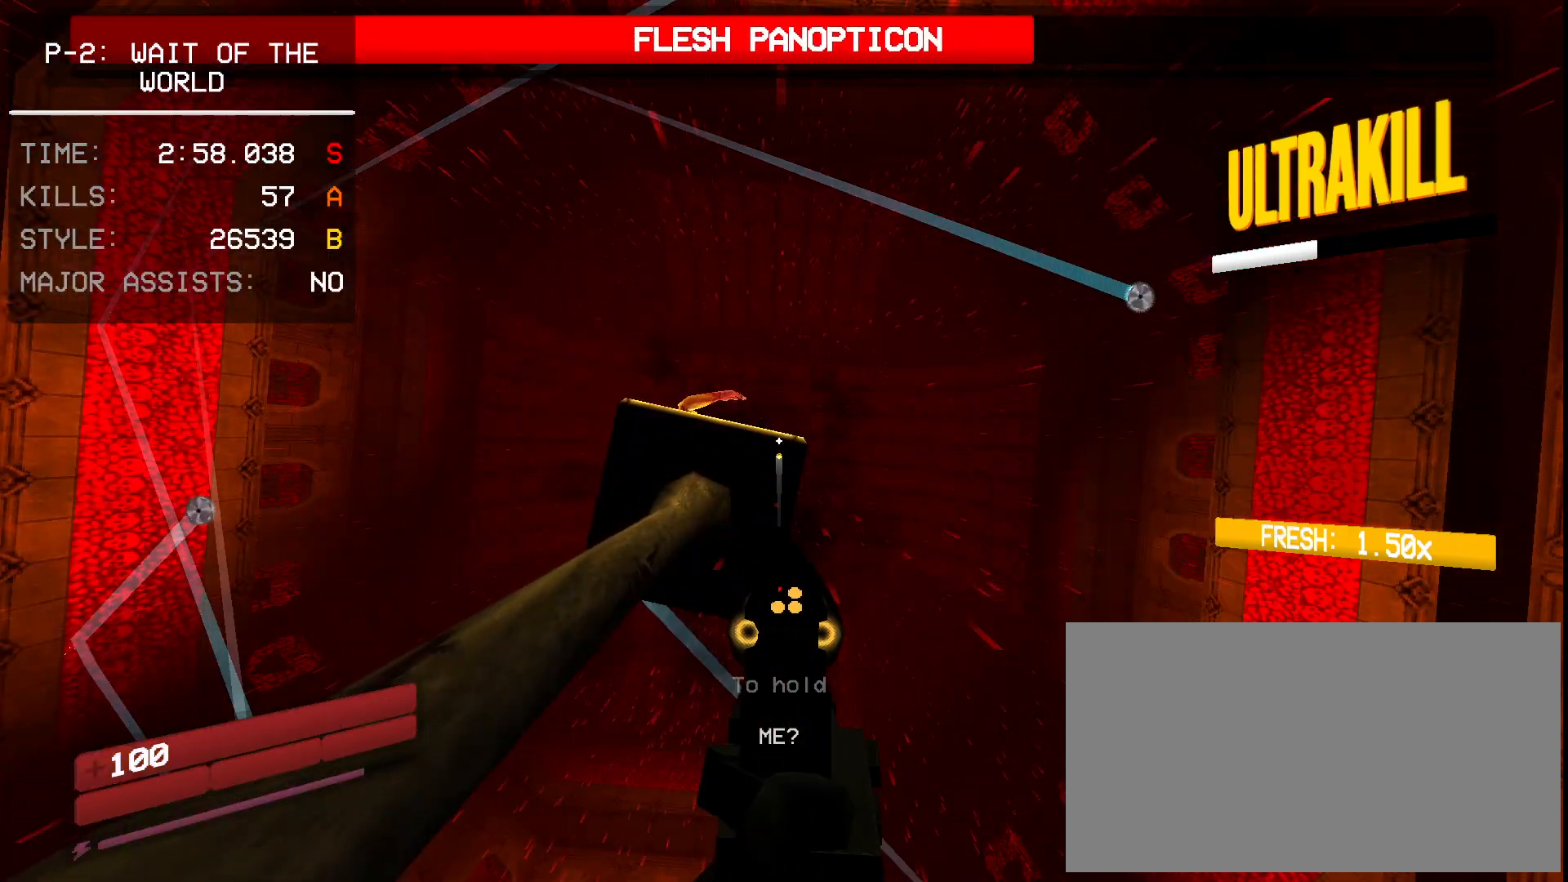
{"keys": [], "mouse": [], "events": [[217, "r", "down"], [300, "r", "up"]]}
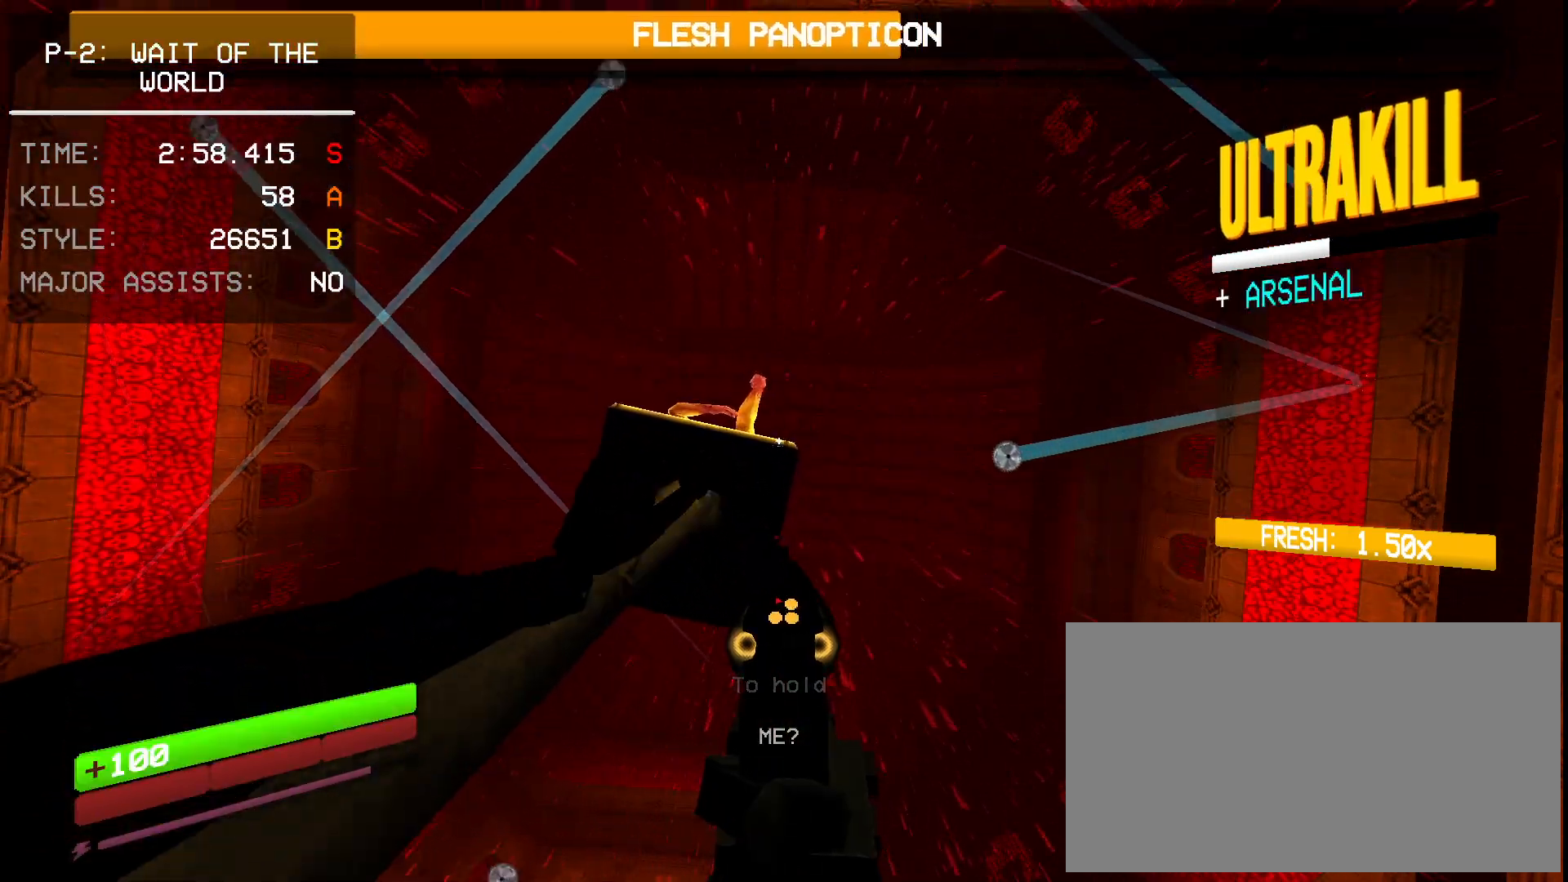
{"keys": [], "mouse": [], "events": []}
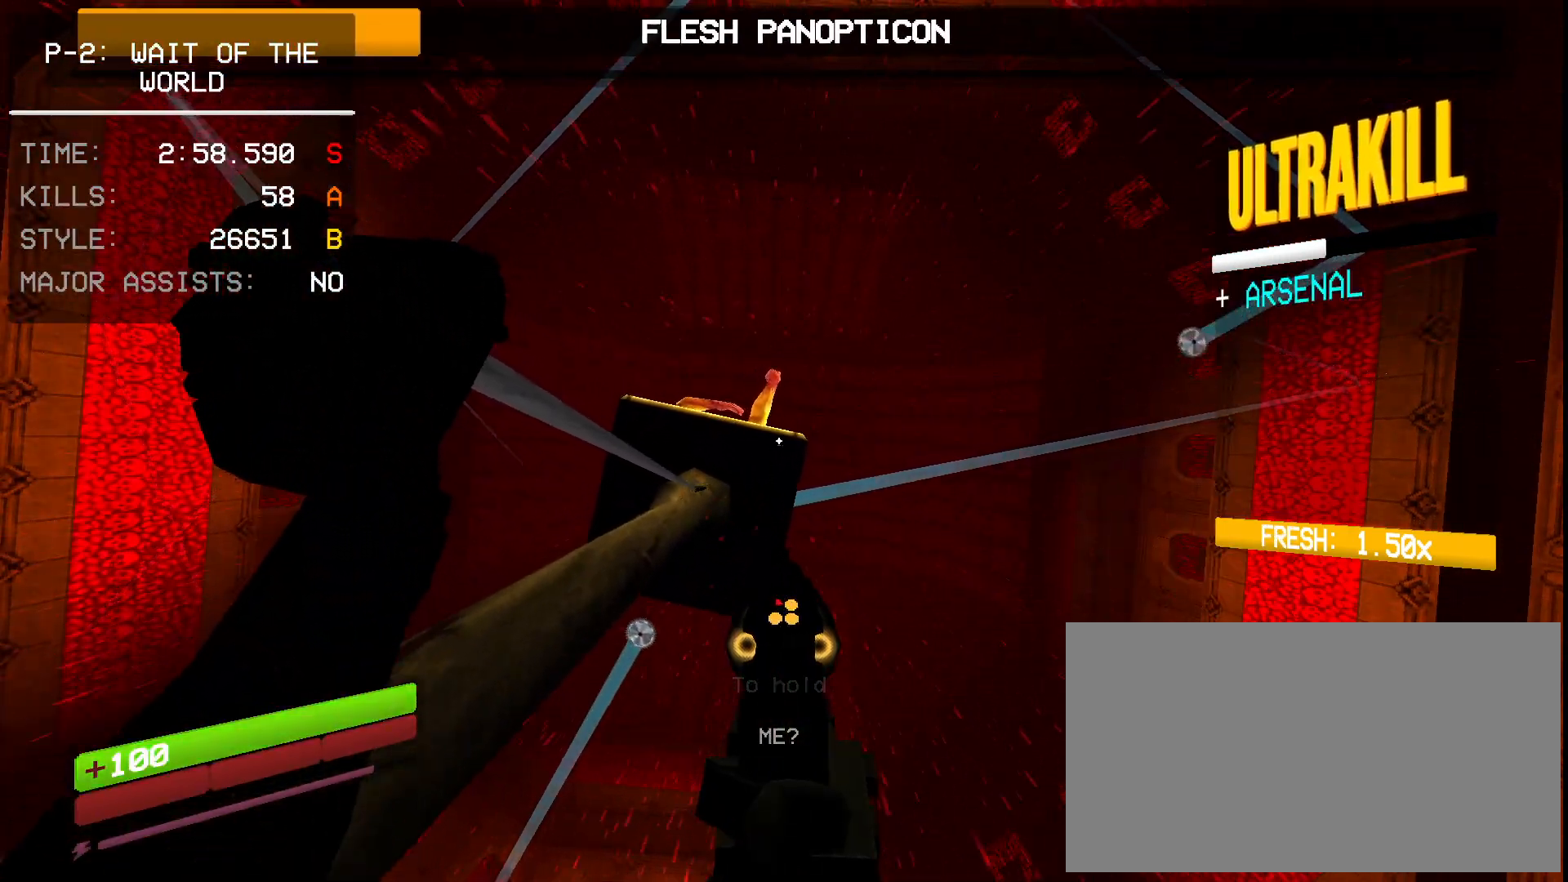
{"keys": [], "mouse": [], "events": [[167, "r", "down"], [250, "r", "up"]]}
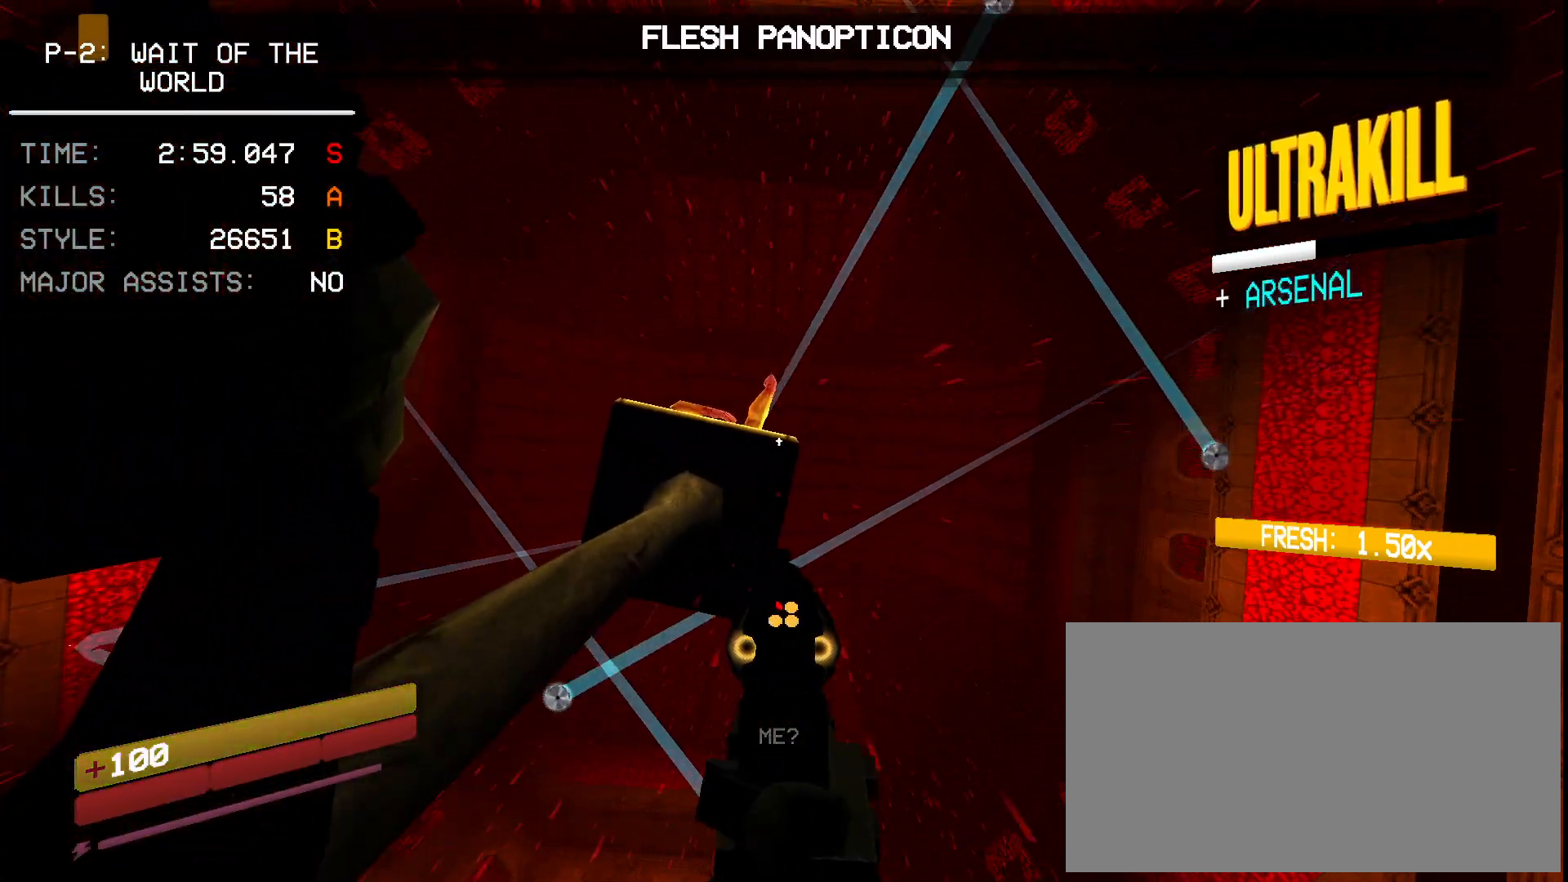
{"keys": [], "mouse": [], "events": []}
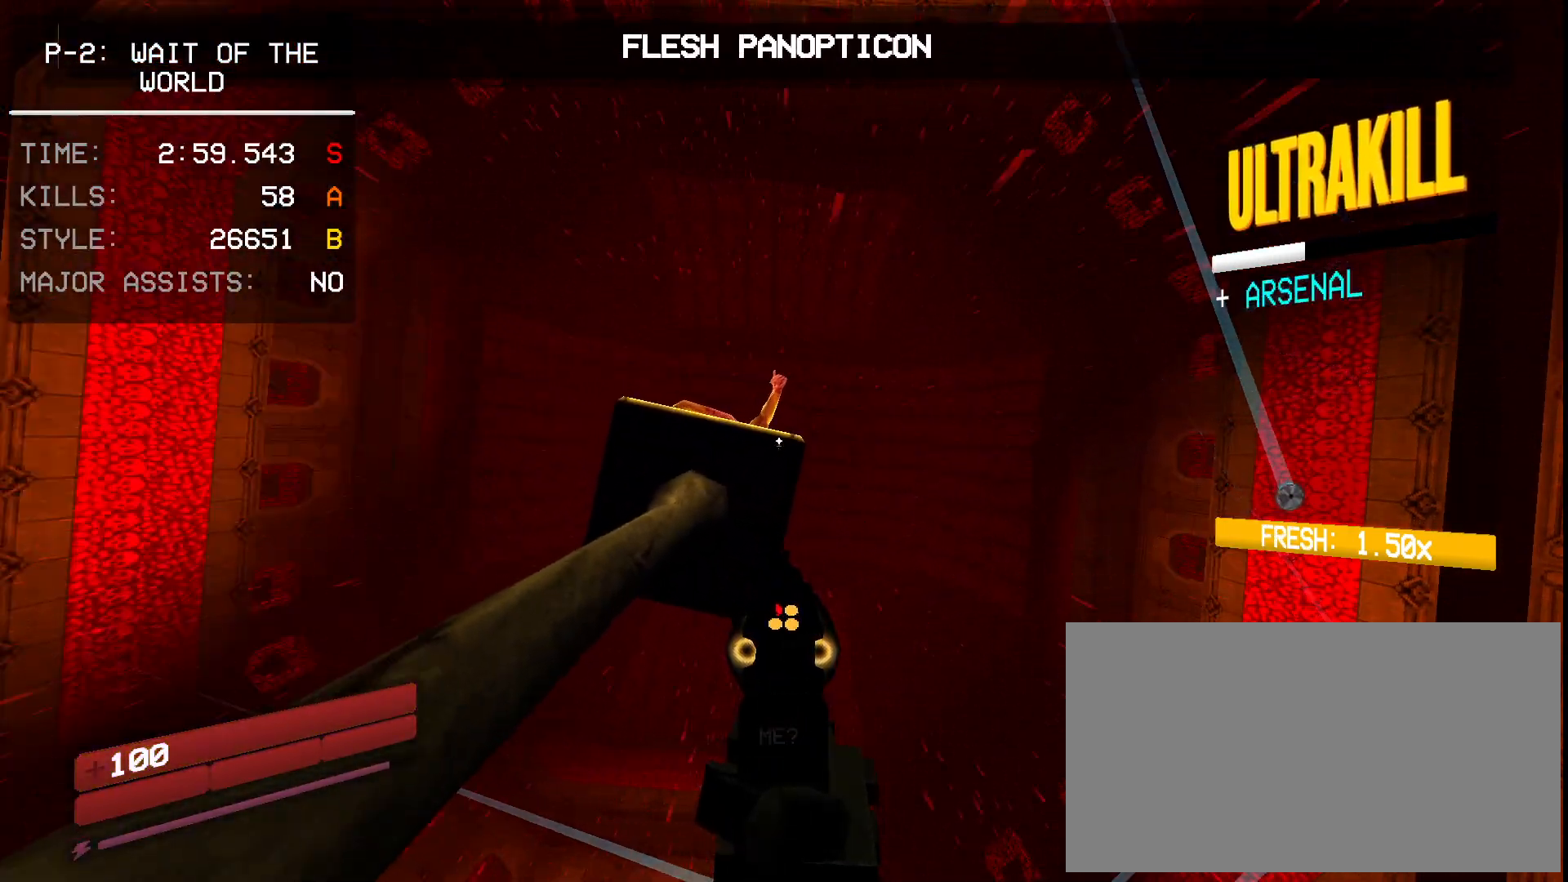
{"keys": [], "mouse": []}
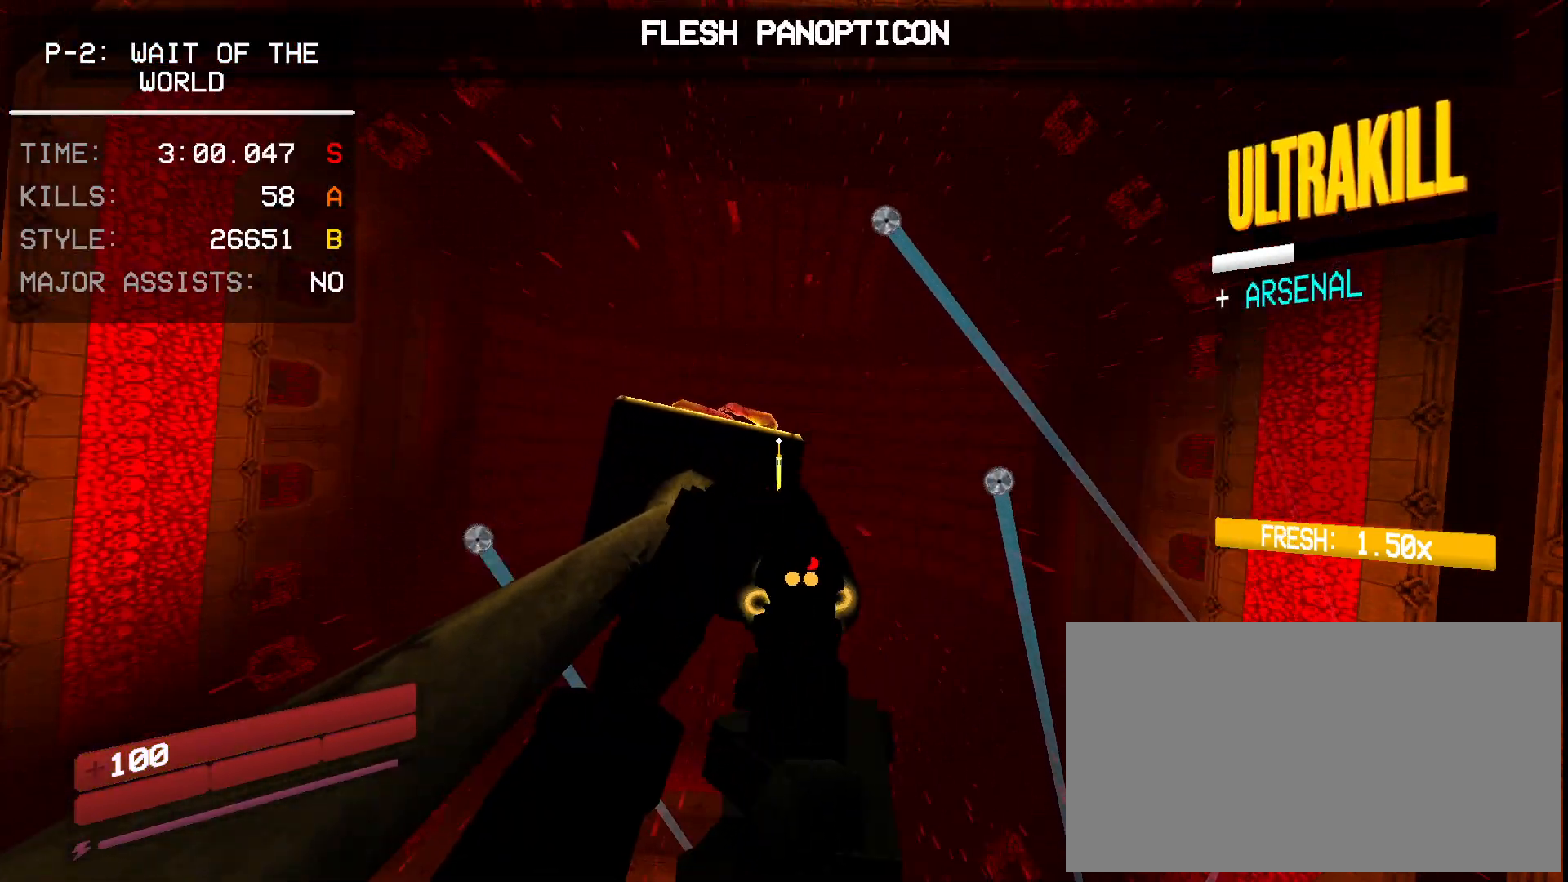
{"keys": [], "mouse": [], "events": [[33, "r", "down"], [117, "r", "up"]]}
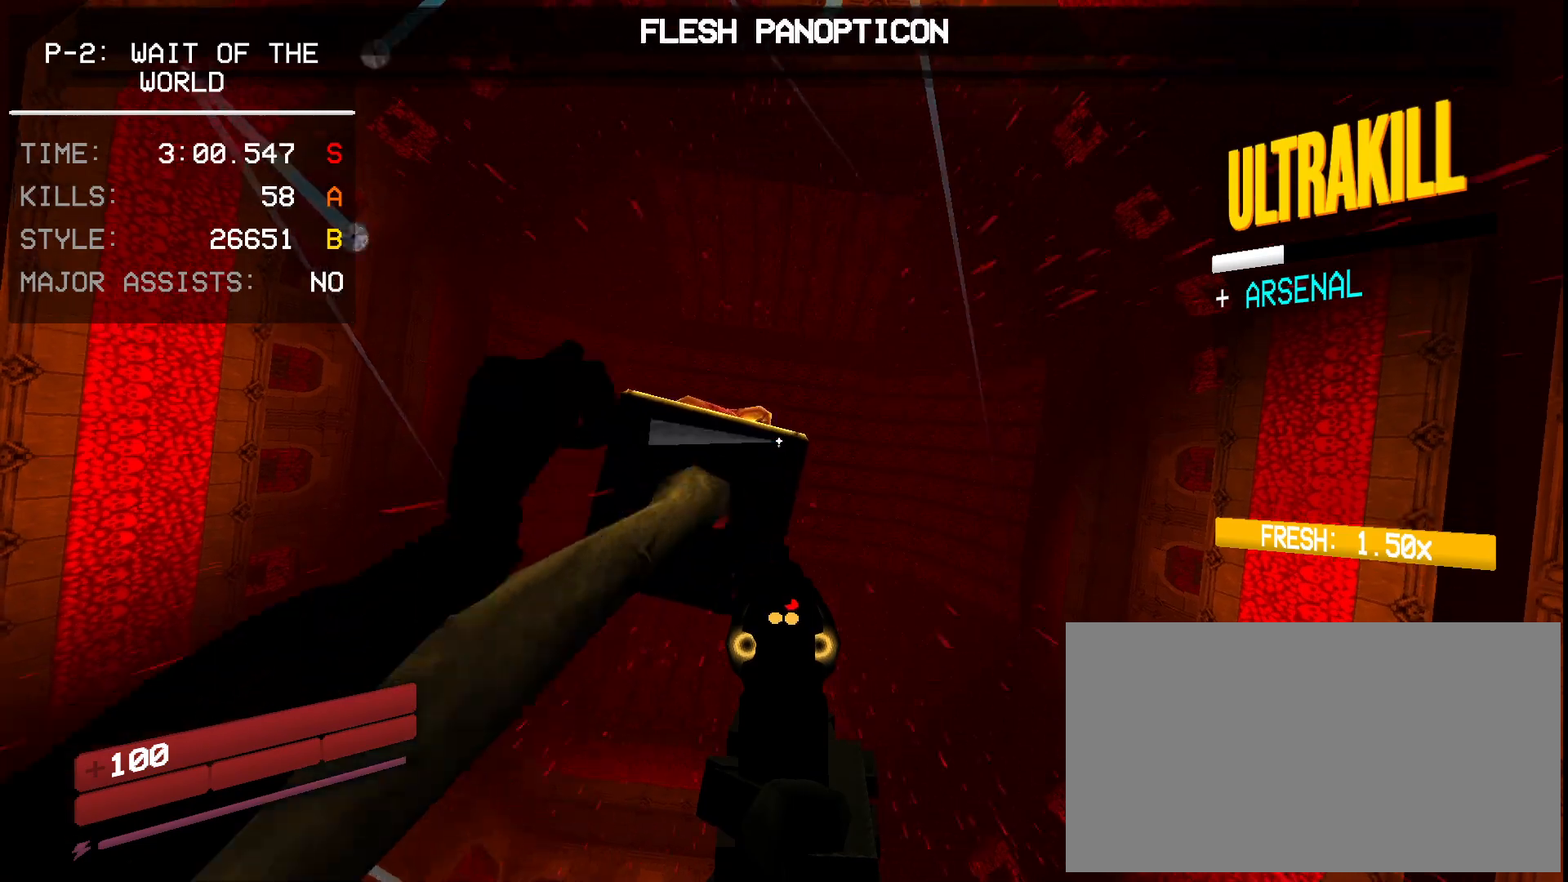
{"keys": [], "mouse": [], "events": [[333, "r", "down"], [417, "r", "up"]]}
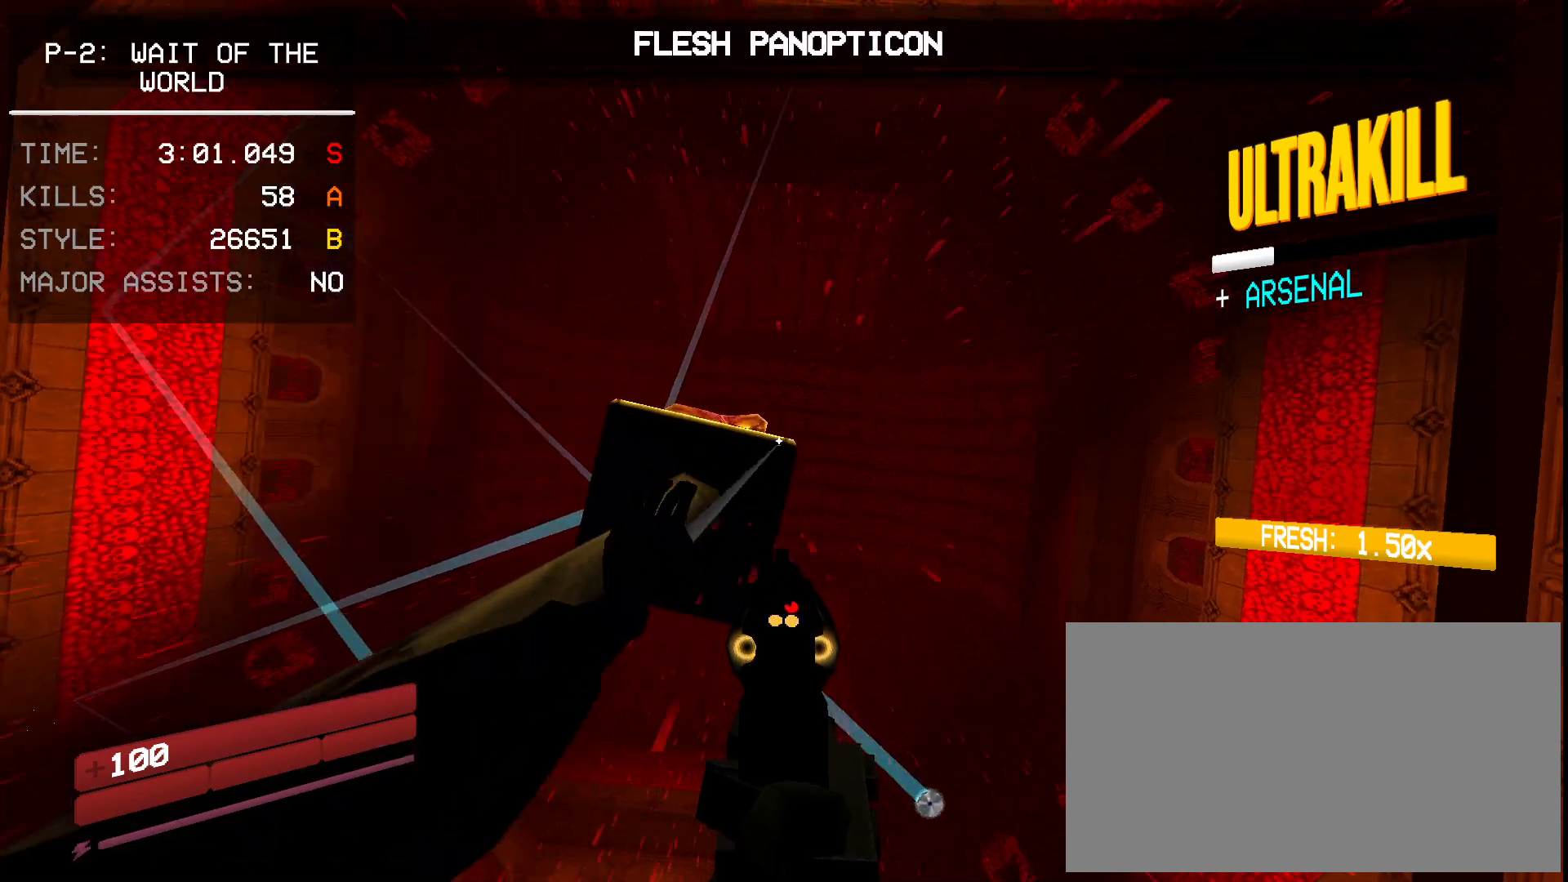
{"keys": [], "mouse": [], "events": []}
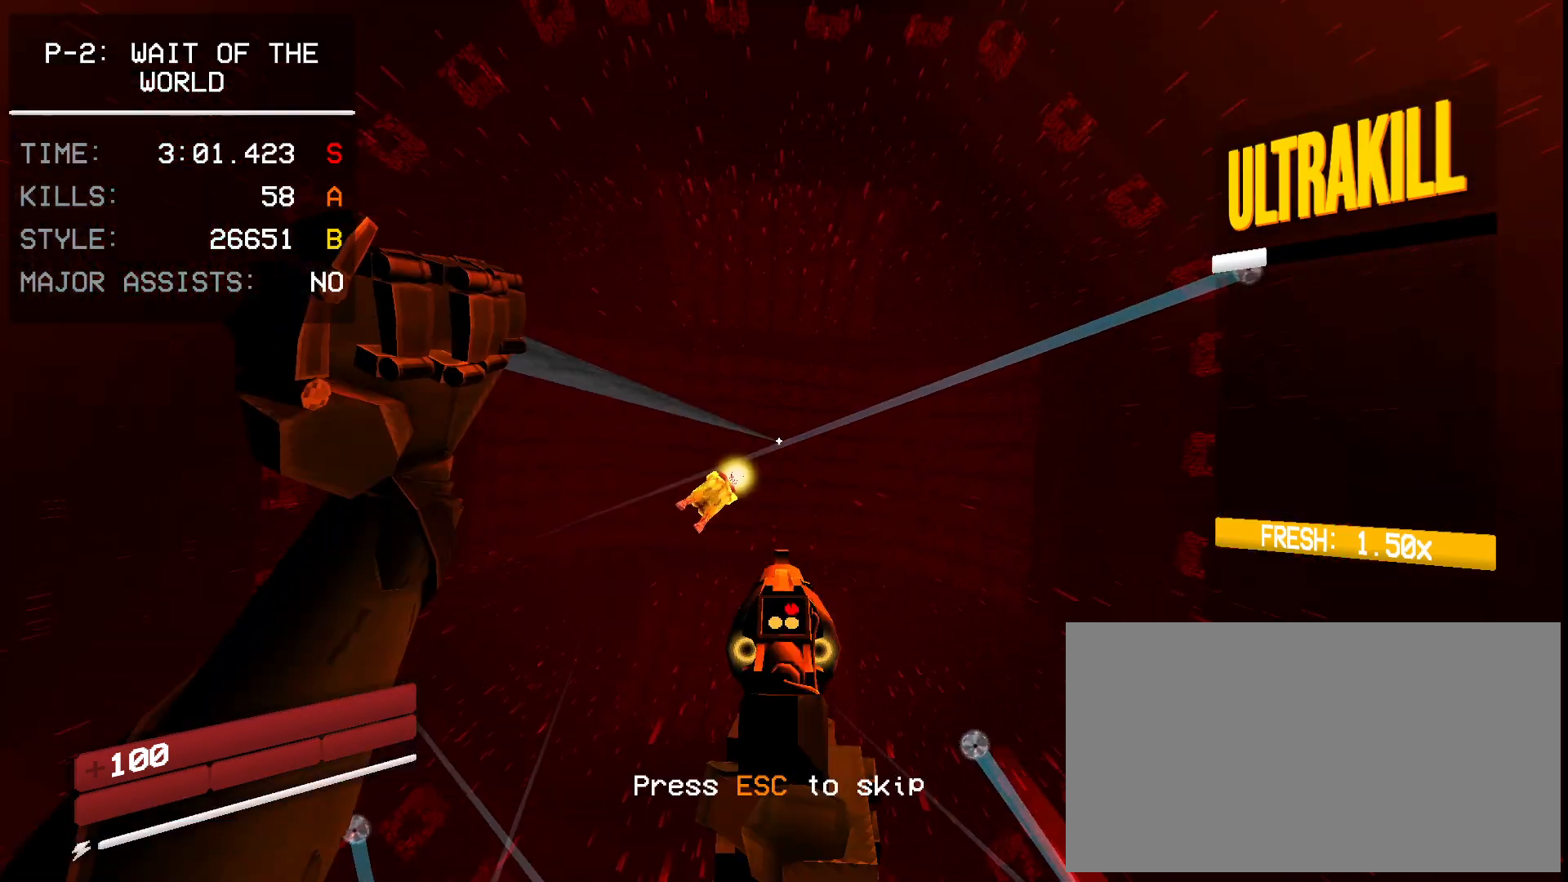
{"keys": [], "mouse": [], "events": []}
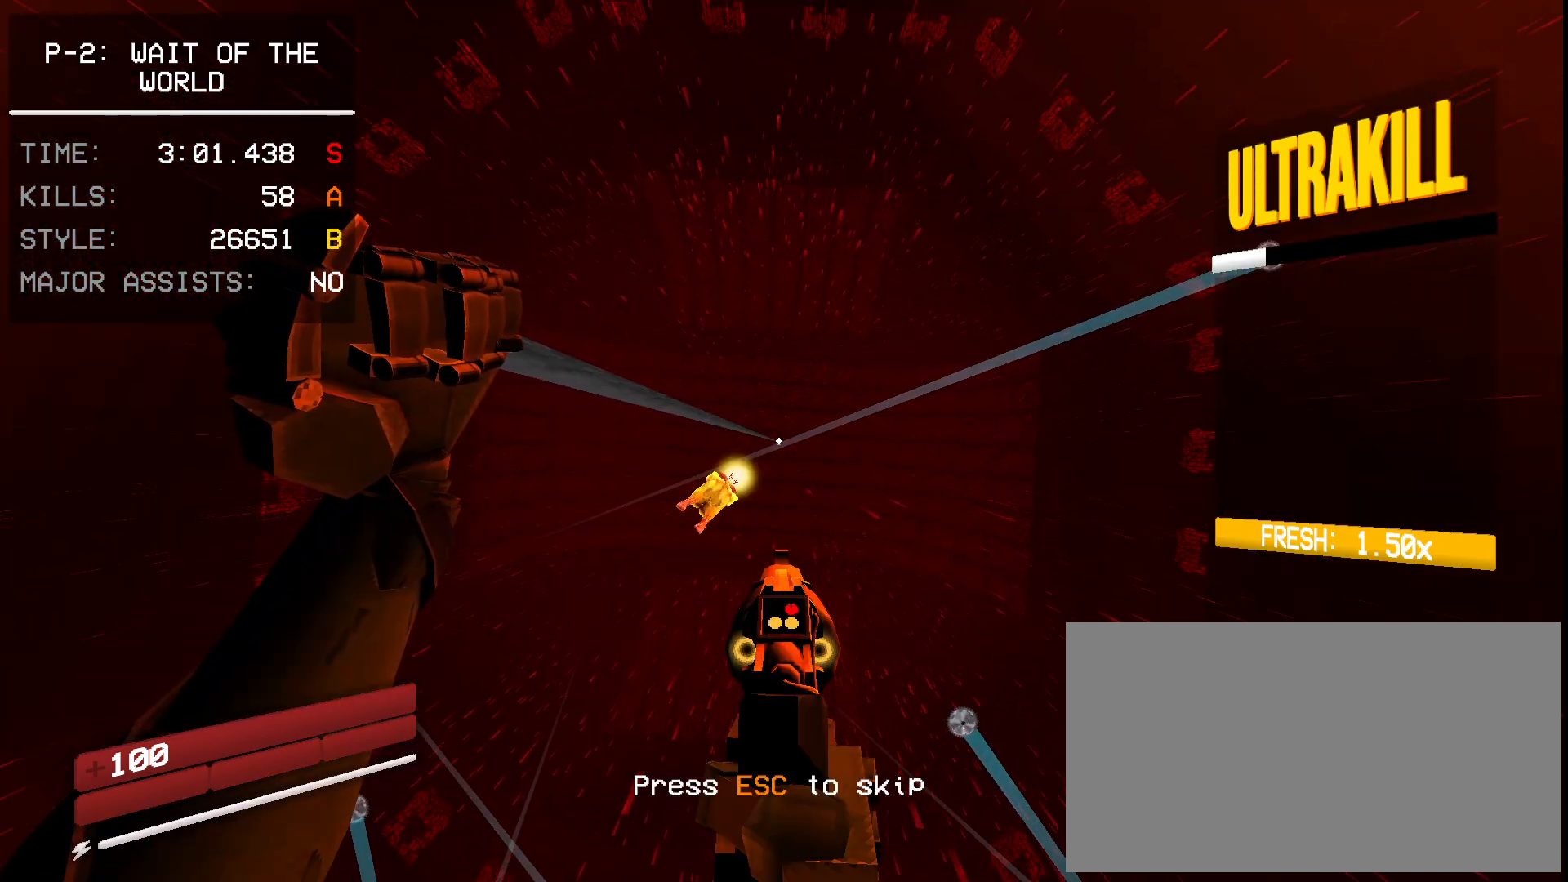
{"keys": ["space"], "mouse": [], "events": [[350, "space", "down"]]}
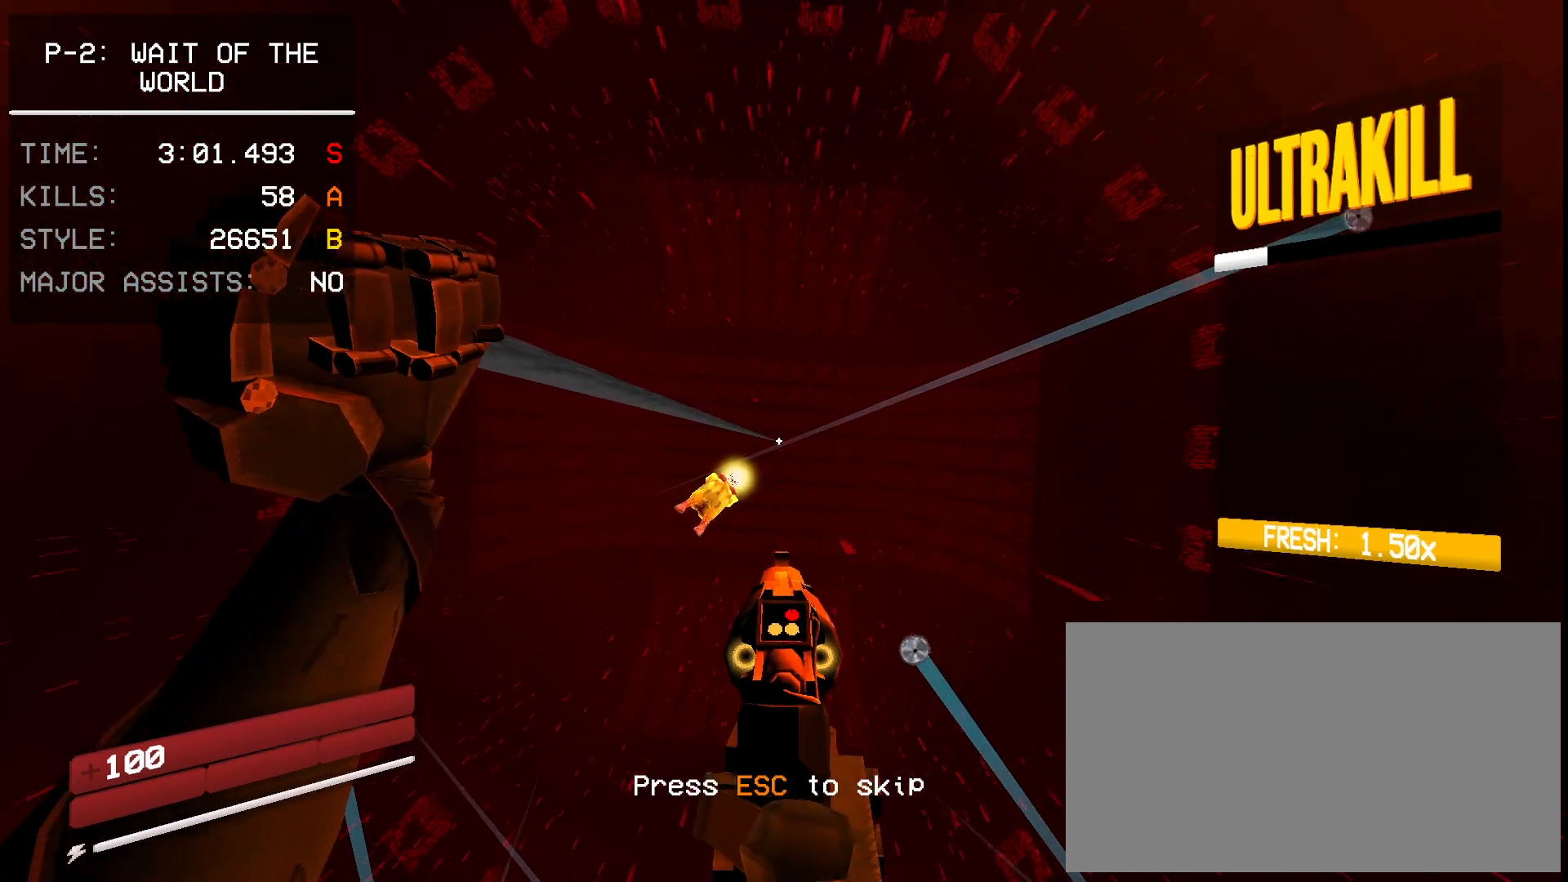
{"keys": [], "mouse": [], "events": [[17, "space", "up"], [250, "r", "down"], [383, "r", "up"]]}
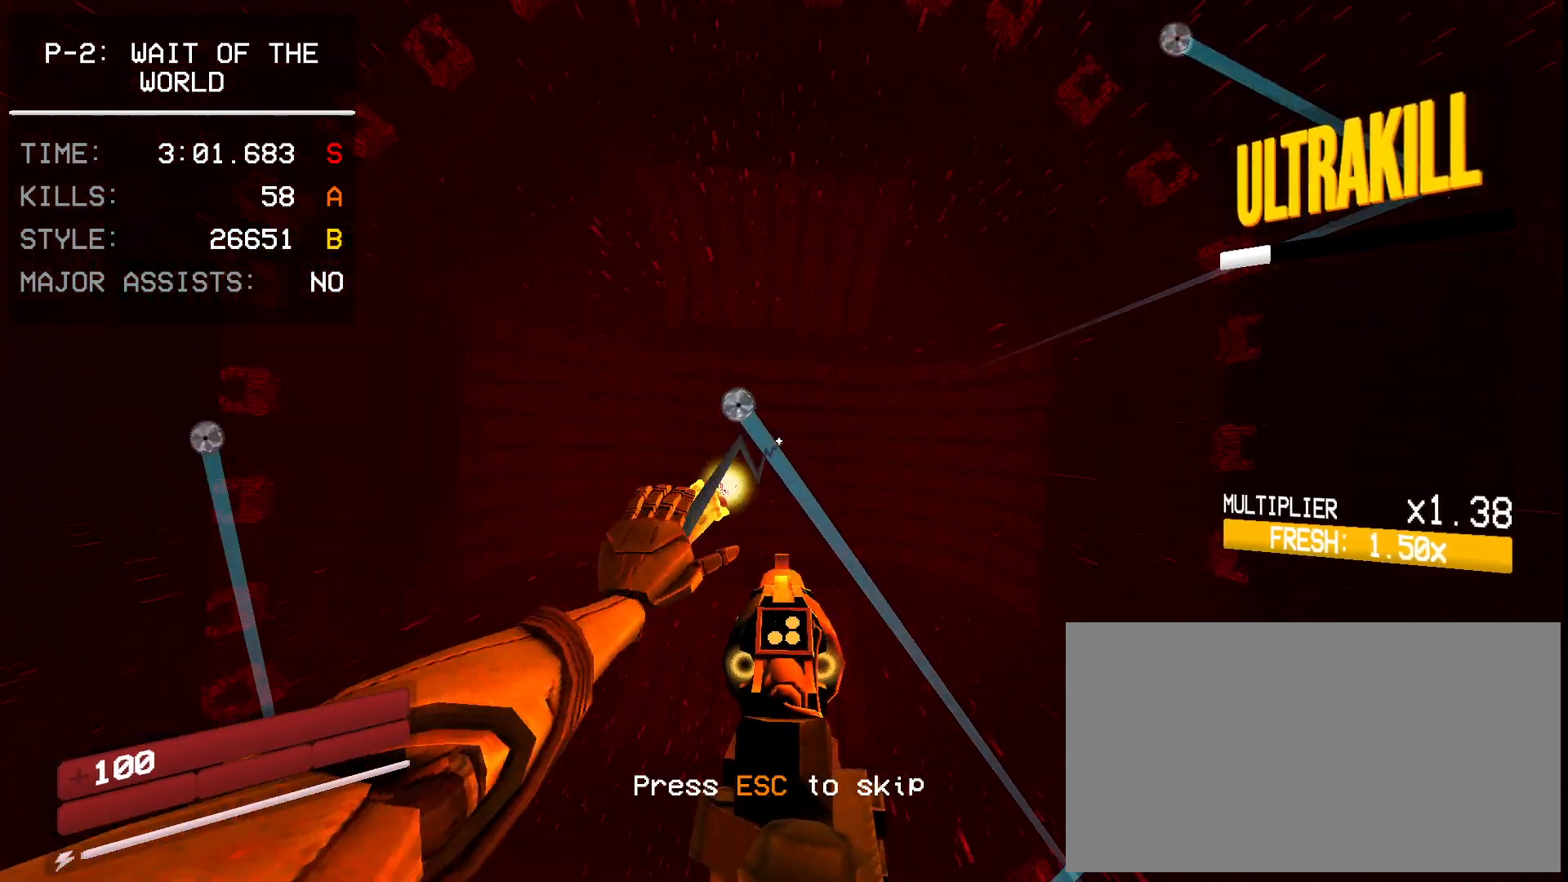
{"keys": [], "mouse": [], "events": []}
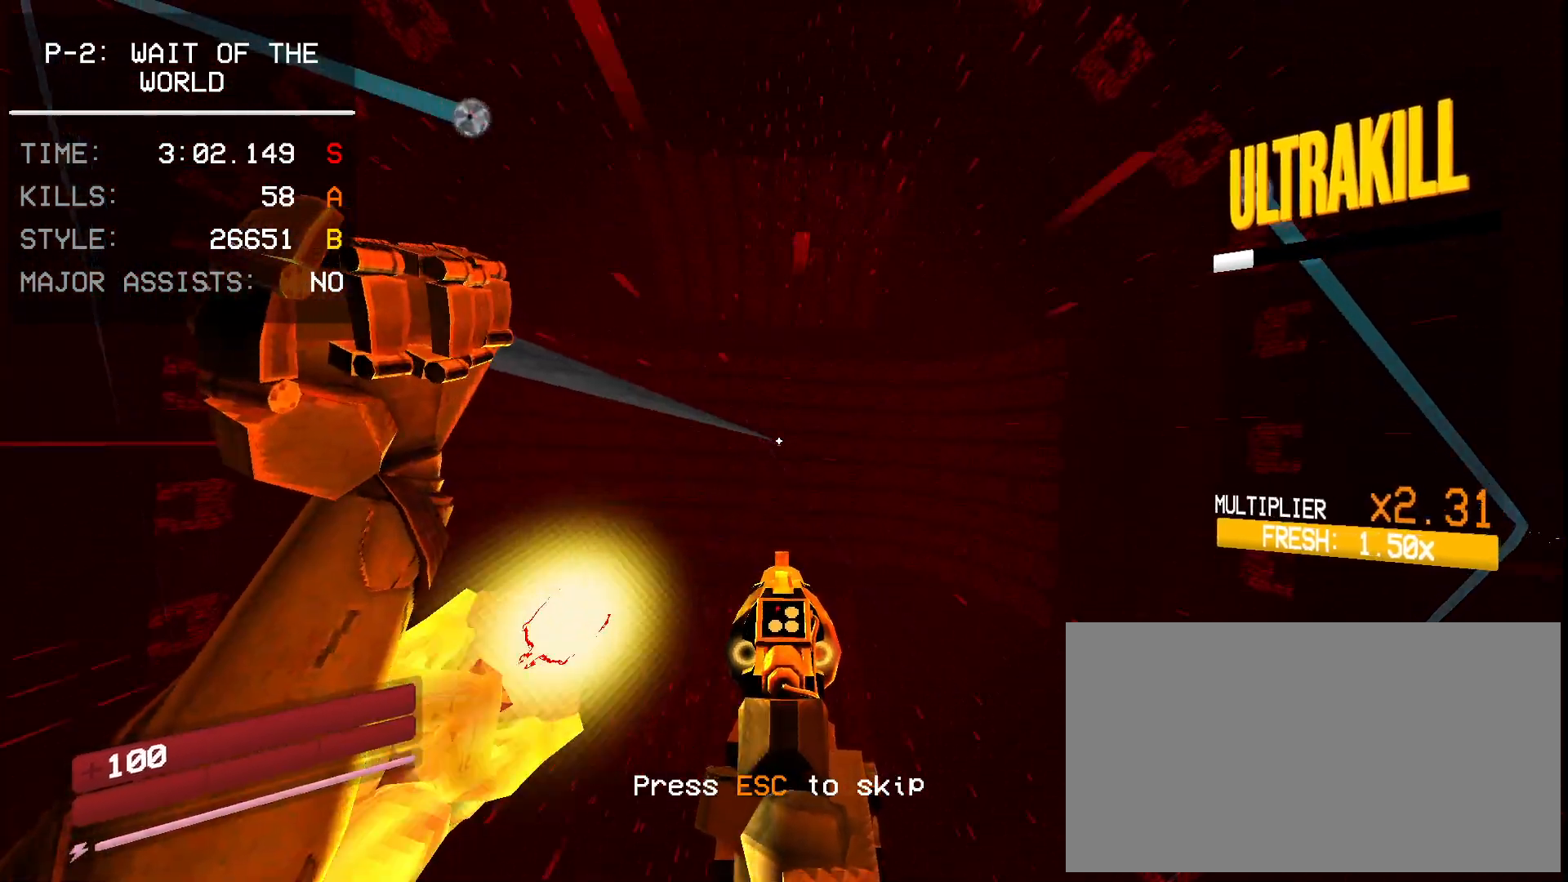
{"keys": [], "mouse": [], "events": [[17, "r", "down"], [100, "r", "up"]]}
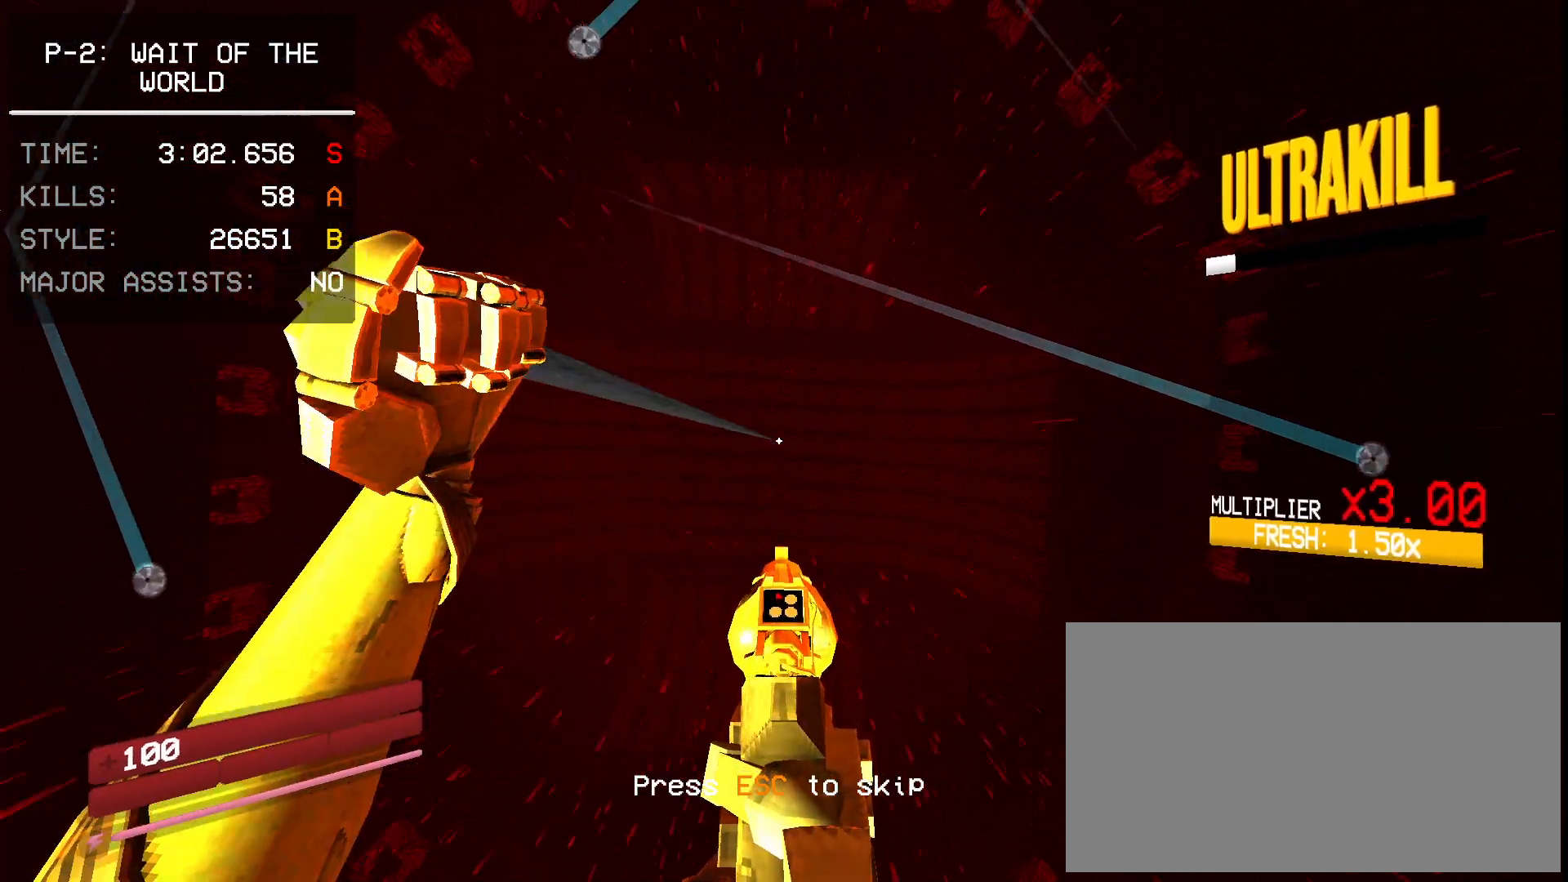
{"keys": [], "mouse": [], "events": []}
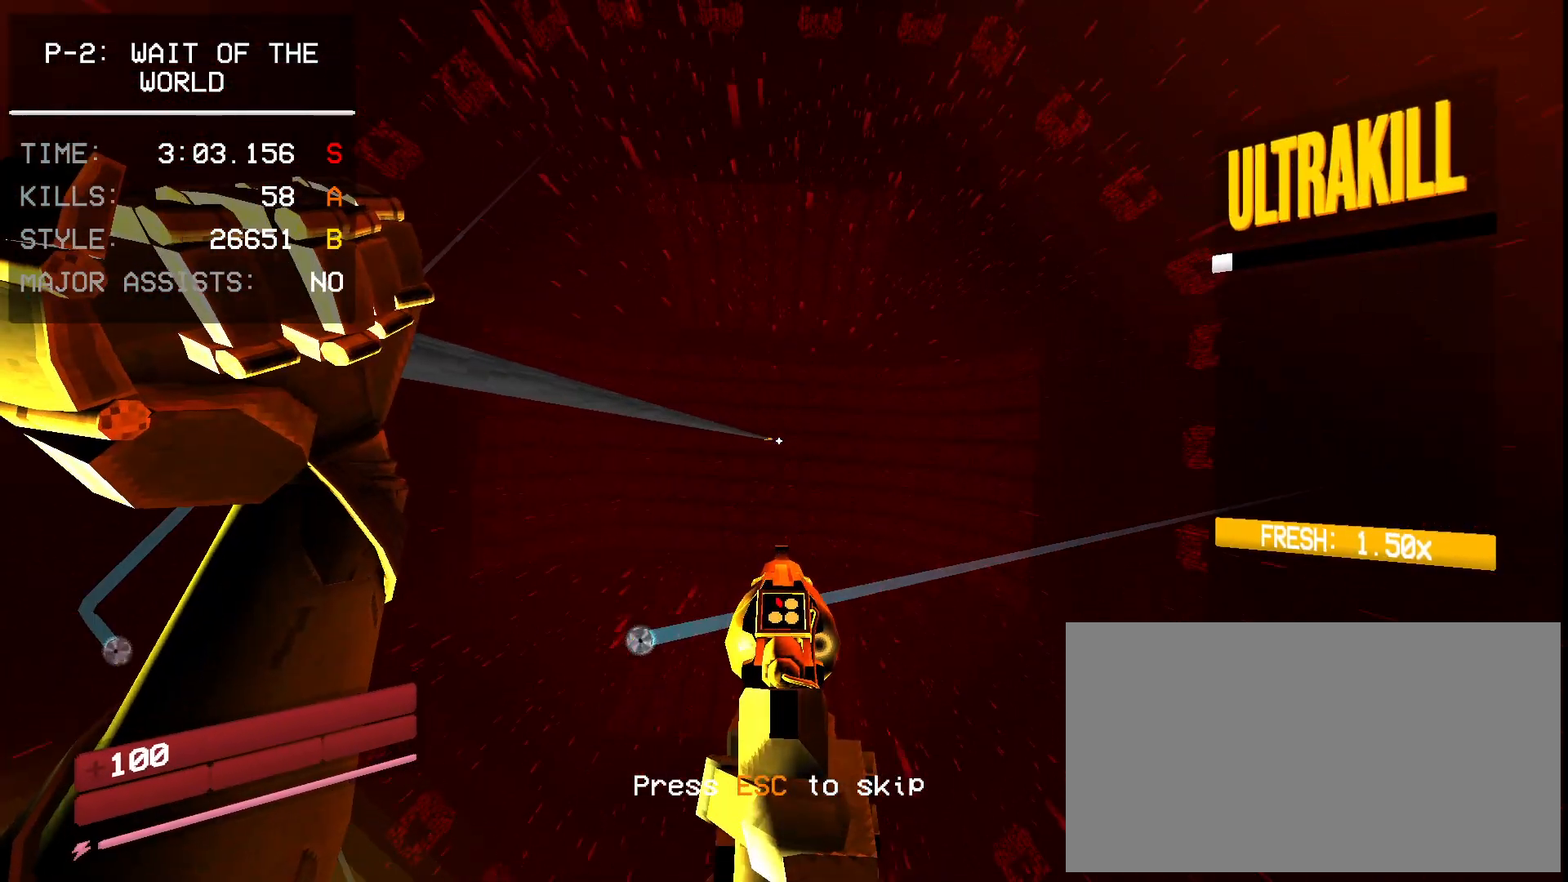
{"keys": [], "mouse": [], "events": [[150, "mouse_left", "down"], [233, "mouse_right", "down"], [283, "mouse_left", "up"], [350, "mouse_right", "up"]]}
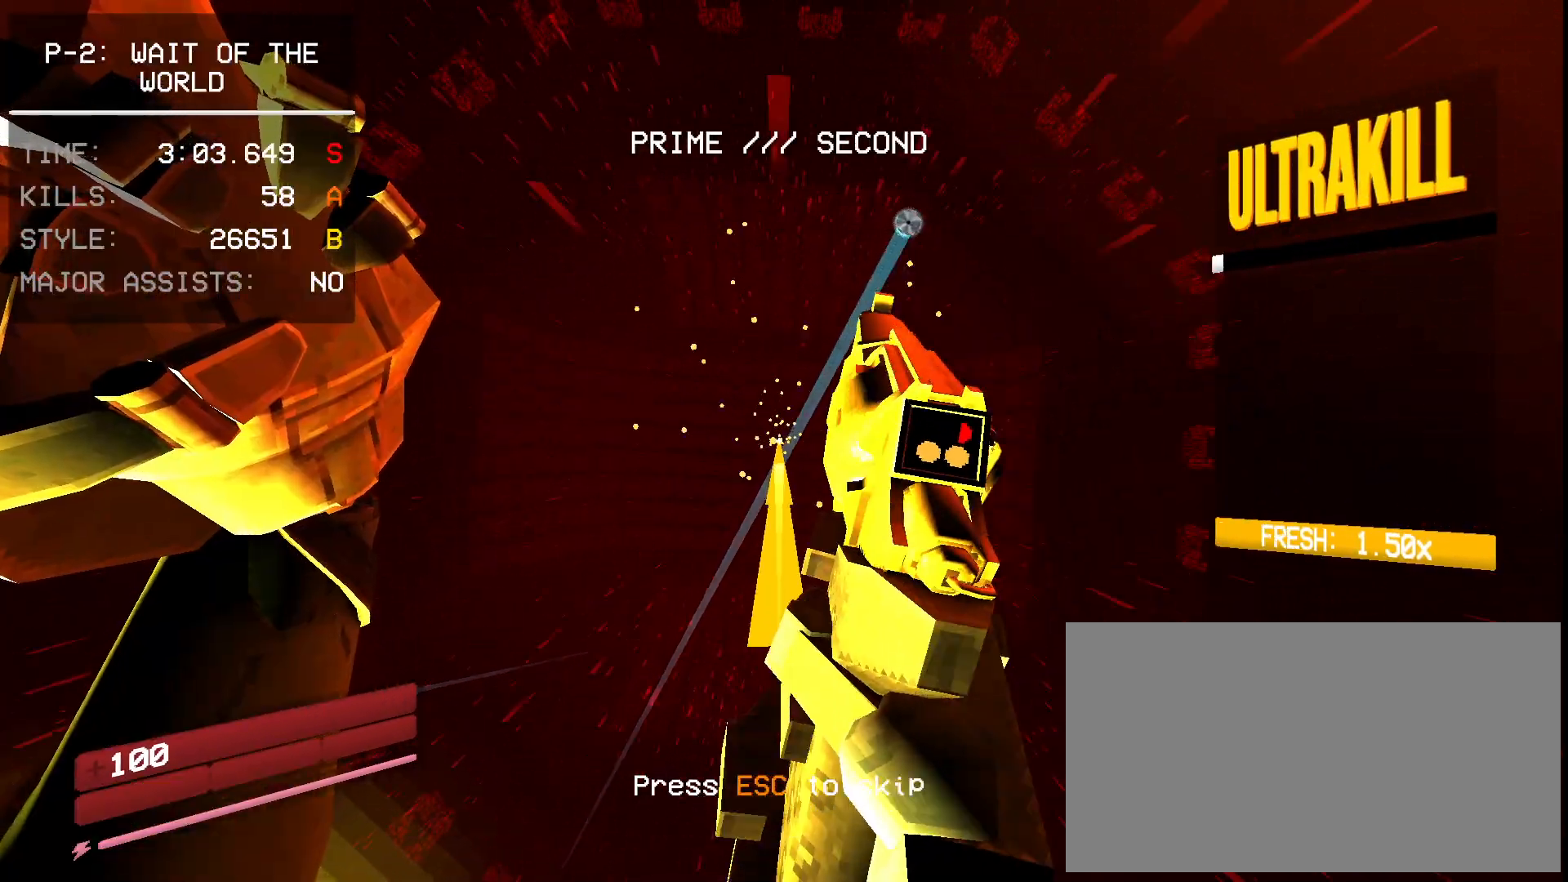
{"keys": [], "mouse": [], "events": []}
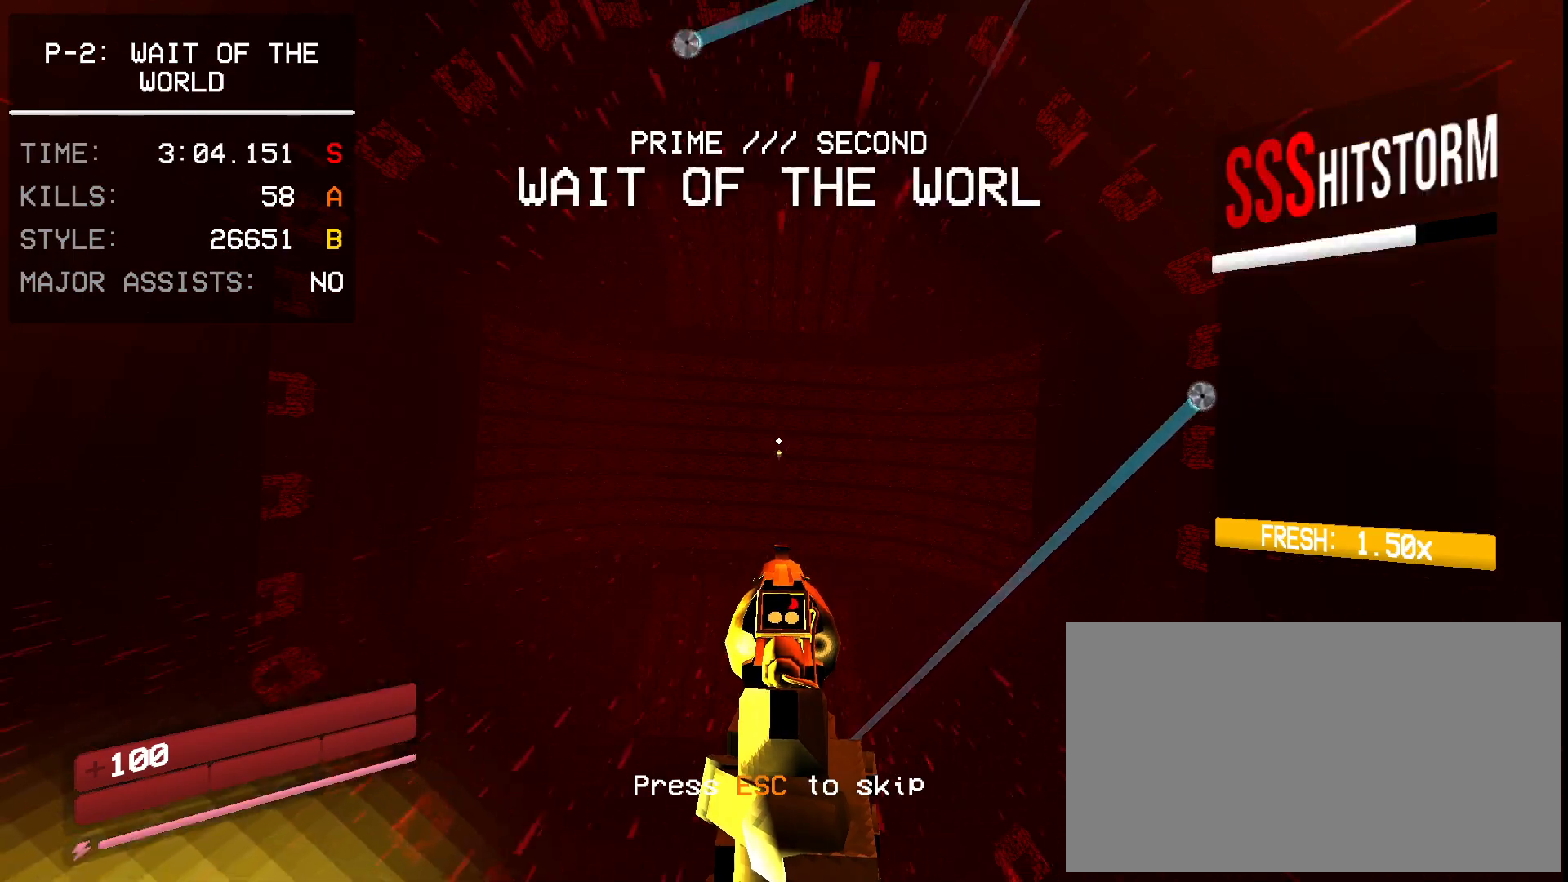
{"keys": [], "mouse": [], "events": []}
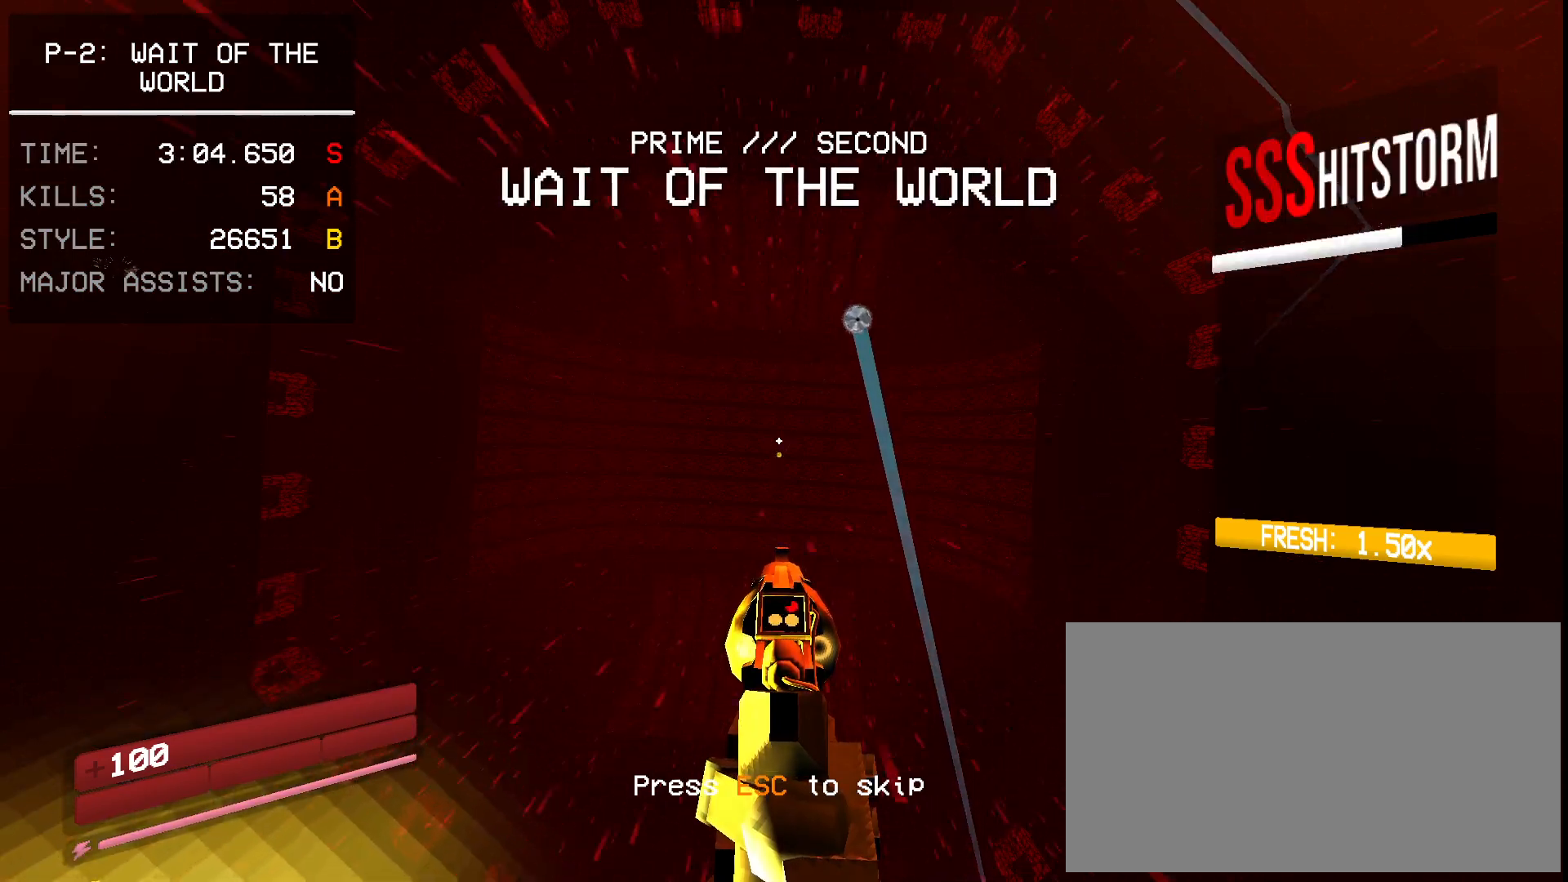
{"keys": [], "mouse": [], "events": [[33, "mouse_left", "down"], [117, "mouse_right", "down"], [167, "mouse_left", "up"], [283, "mouse_right", "up"]]}
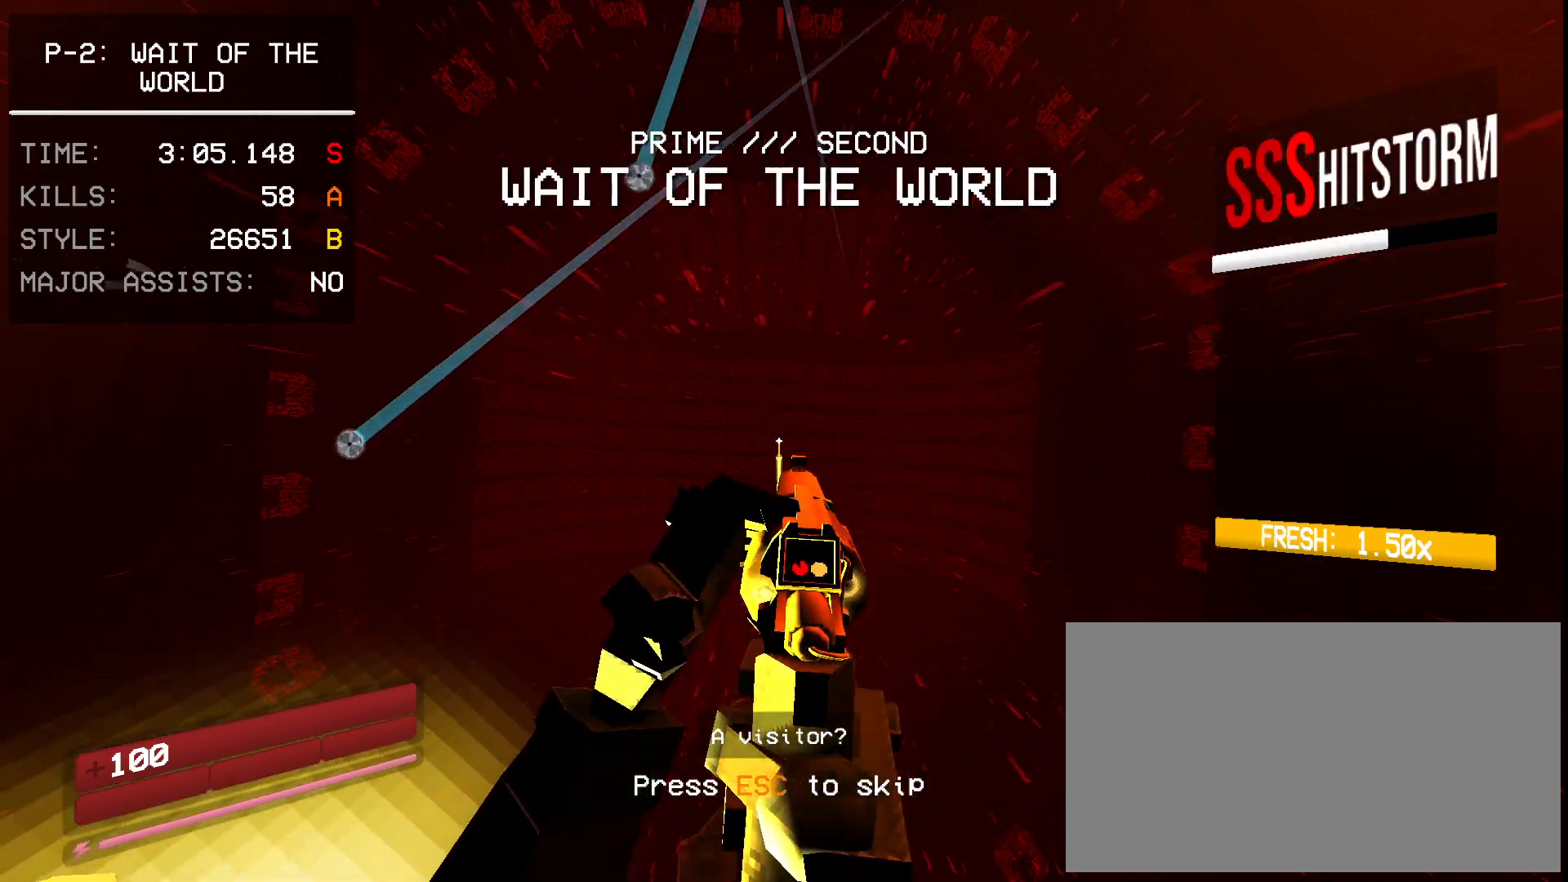
{"keys": [], "mouse": [], "events": []}
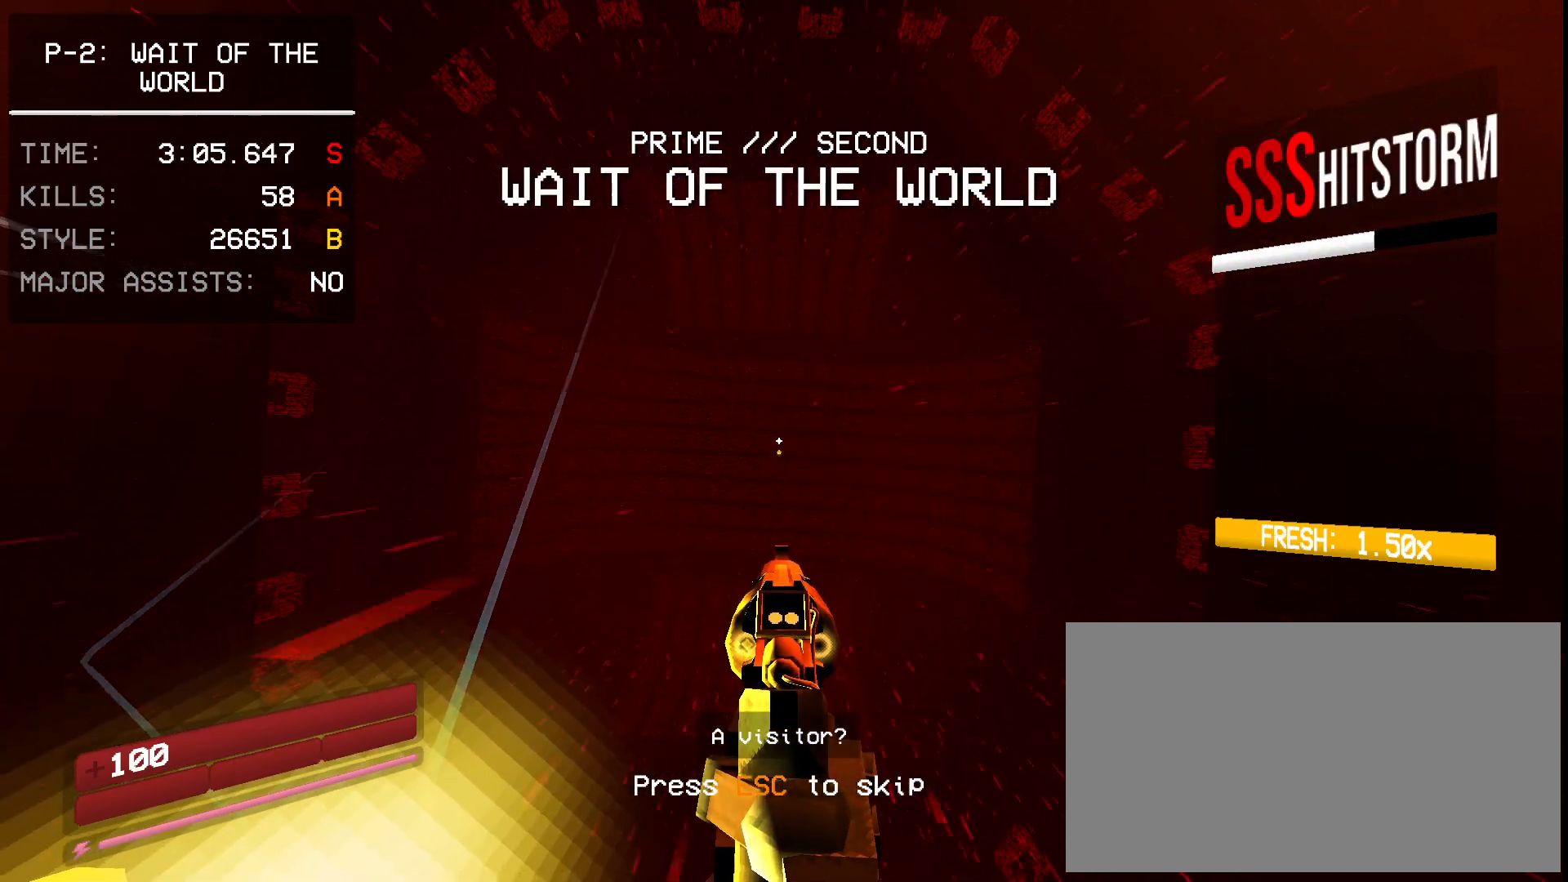
{"keys": [], "mouse": [], "events": []}
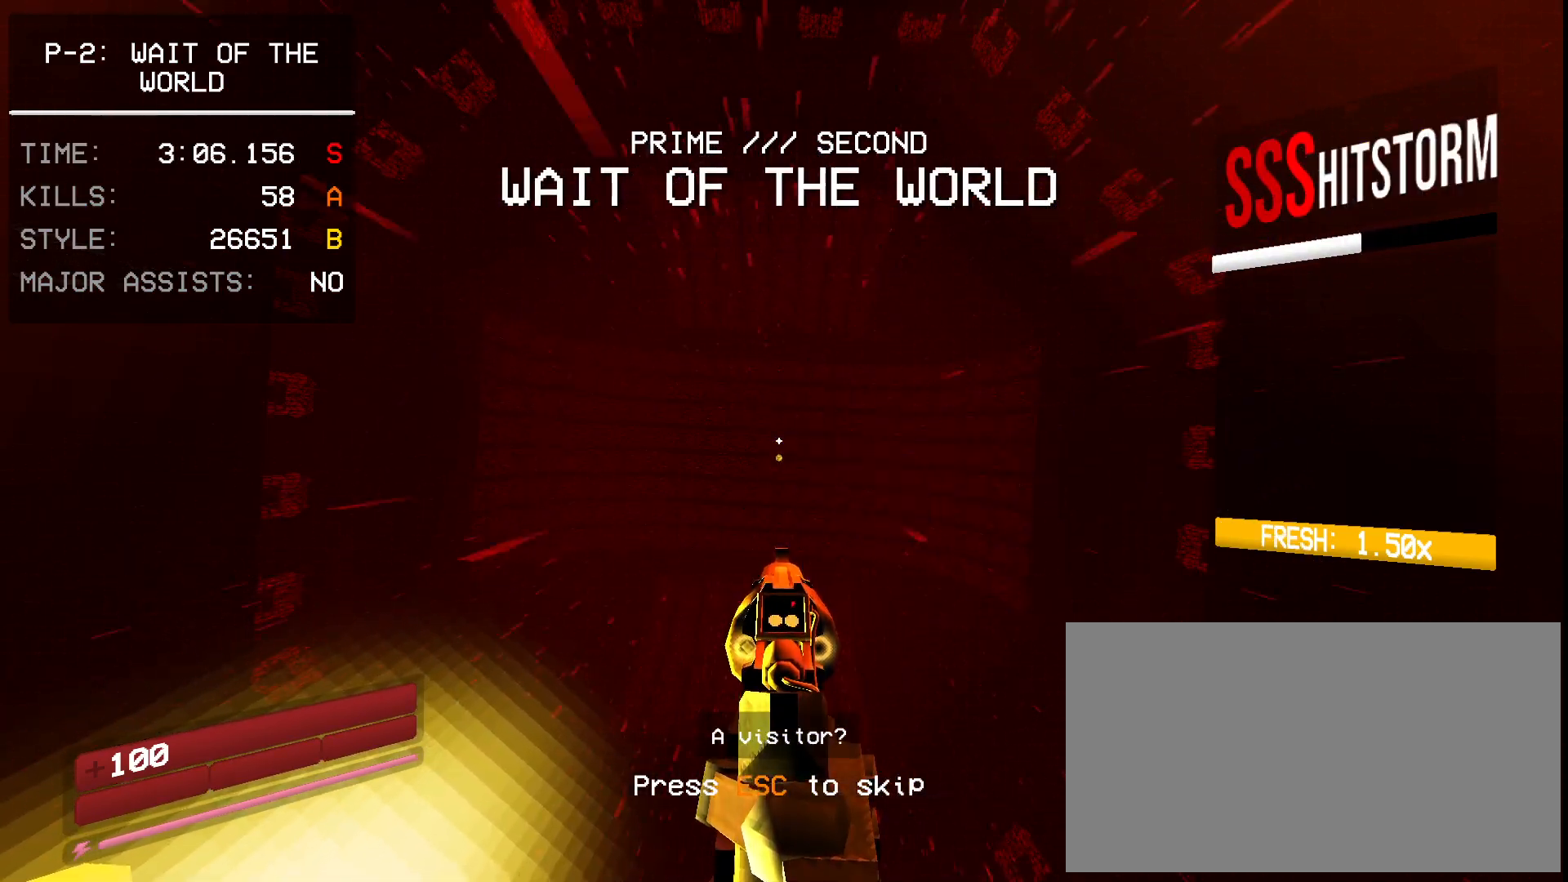
{"keys": [], "mouse": [], "events": [[50, "mouse_left", "down"], [133, "mouse_right", "down"], [167, "mouse_left", "up"], [250, "mouse_right", "up"]]}
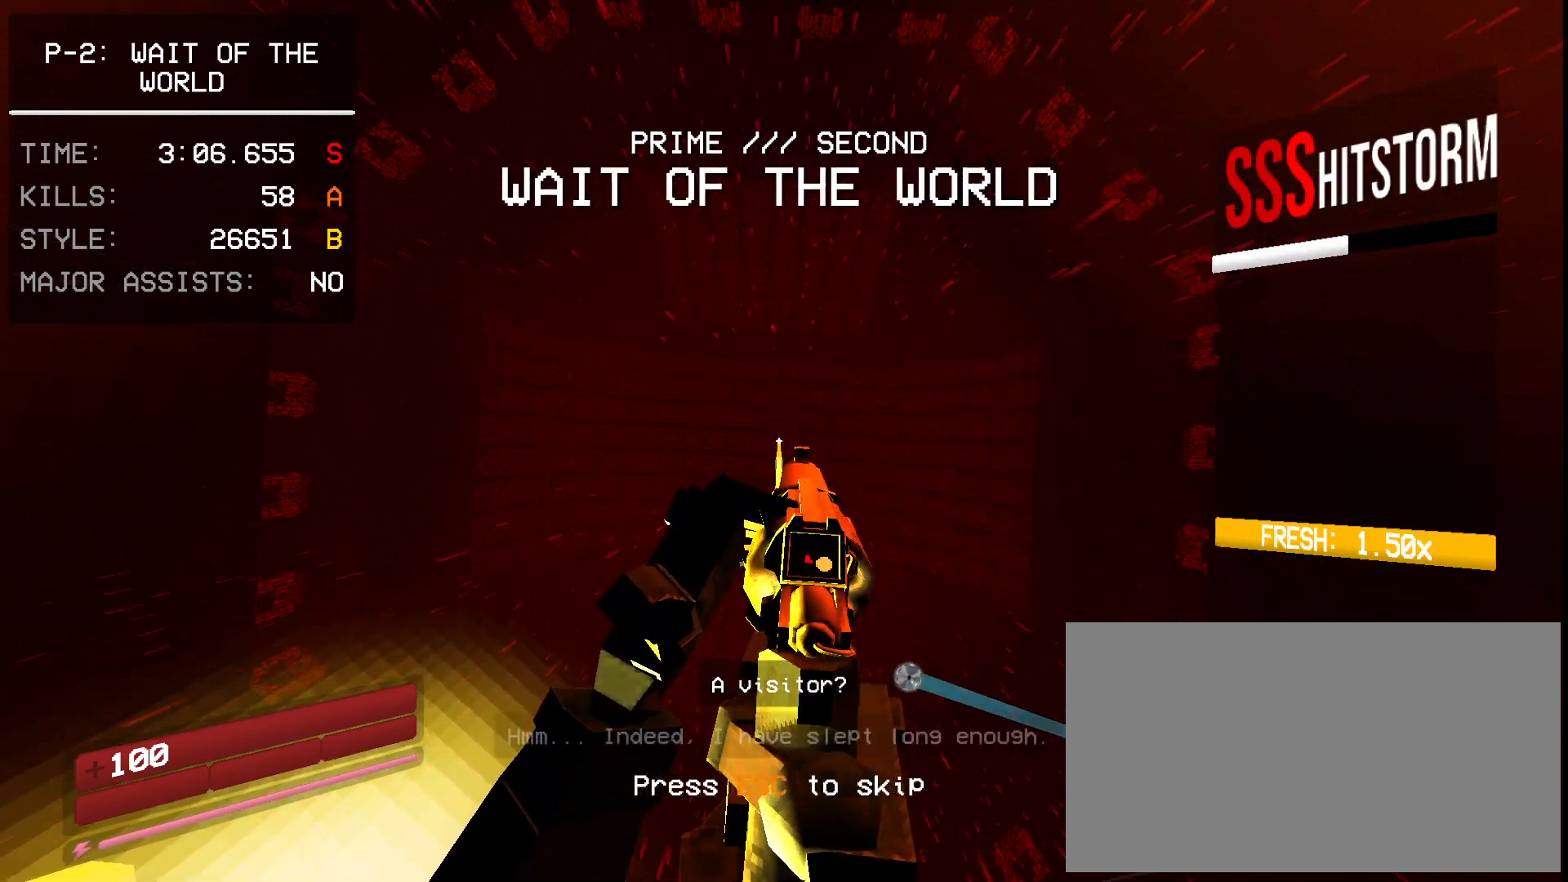
{"keys": [], "mouse": [], "events": []}